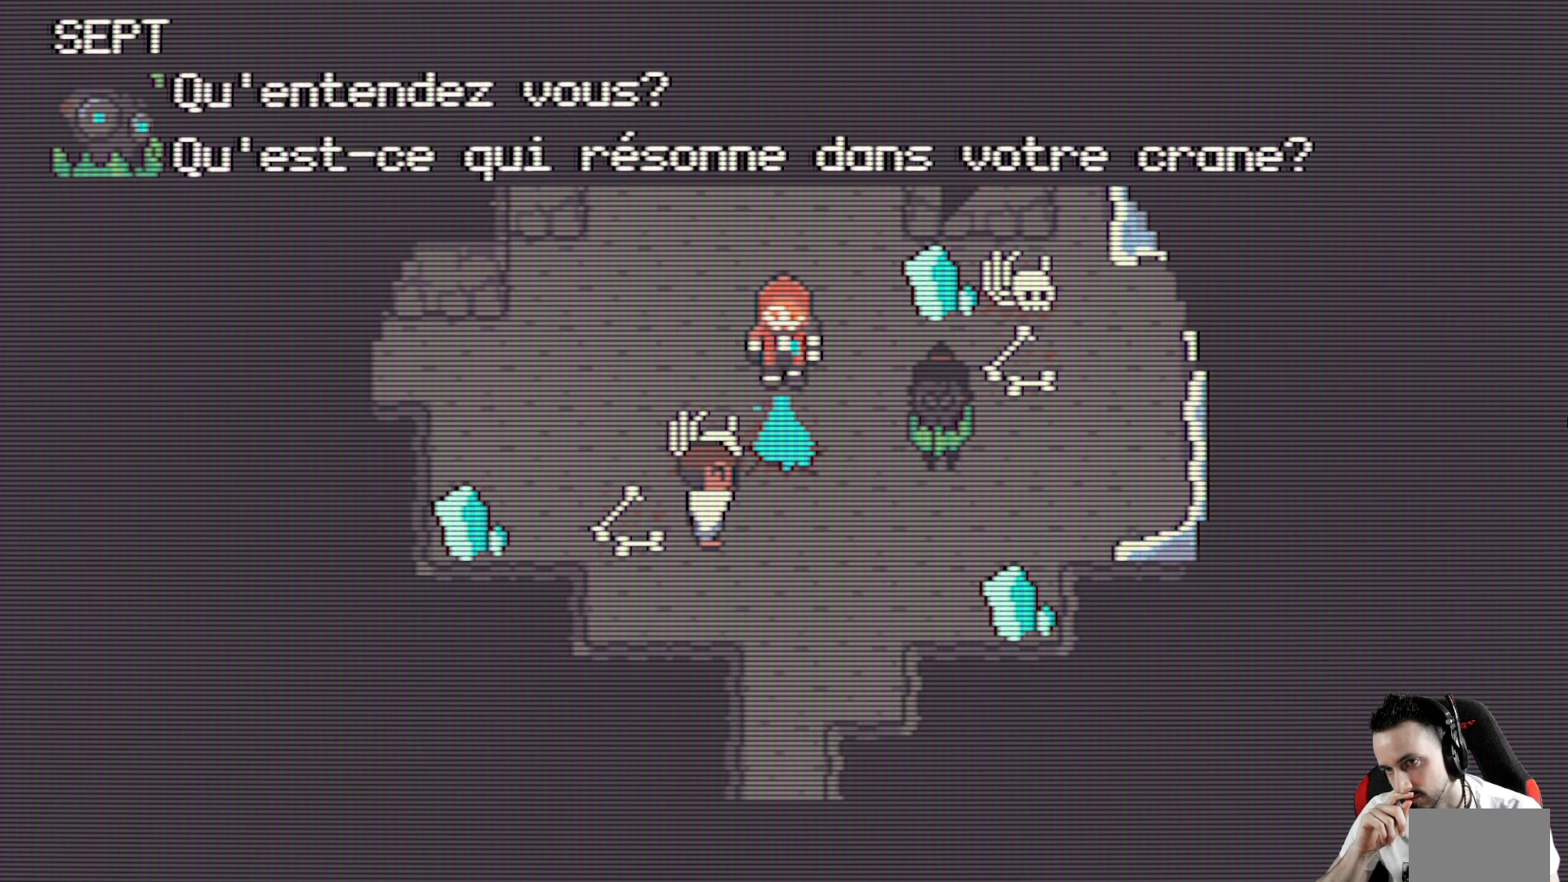
Gameplay with keyboard; each line is a JSON object with the keys held at the frame after it. "events" lists presses ("down") and releases ("up") of "ctrl", "down", "left", "return", "right", "space", "up" and "x" between this image and that frame as [ms after this image, input, new state], when the widget could be followed in between. No other keys are recorded. Mouse input is not recorded.
{"keys": [], "events": [[50, "space", "down"], [183, "space", "up"]]}
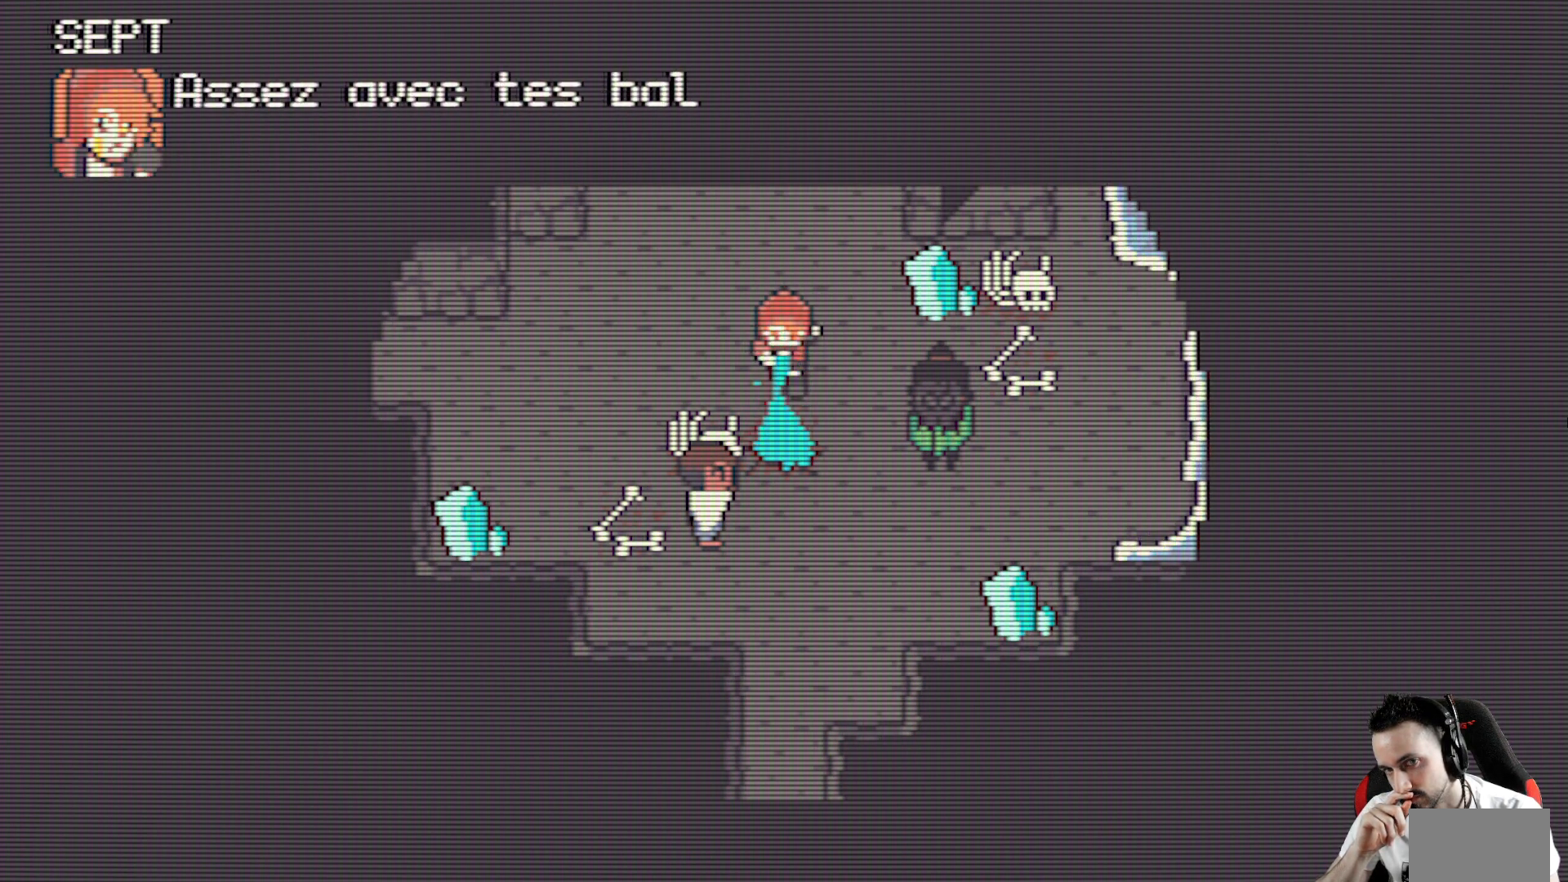
{"keys": [], "events": []}
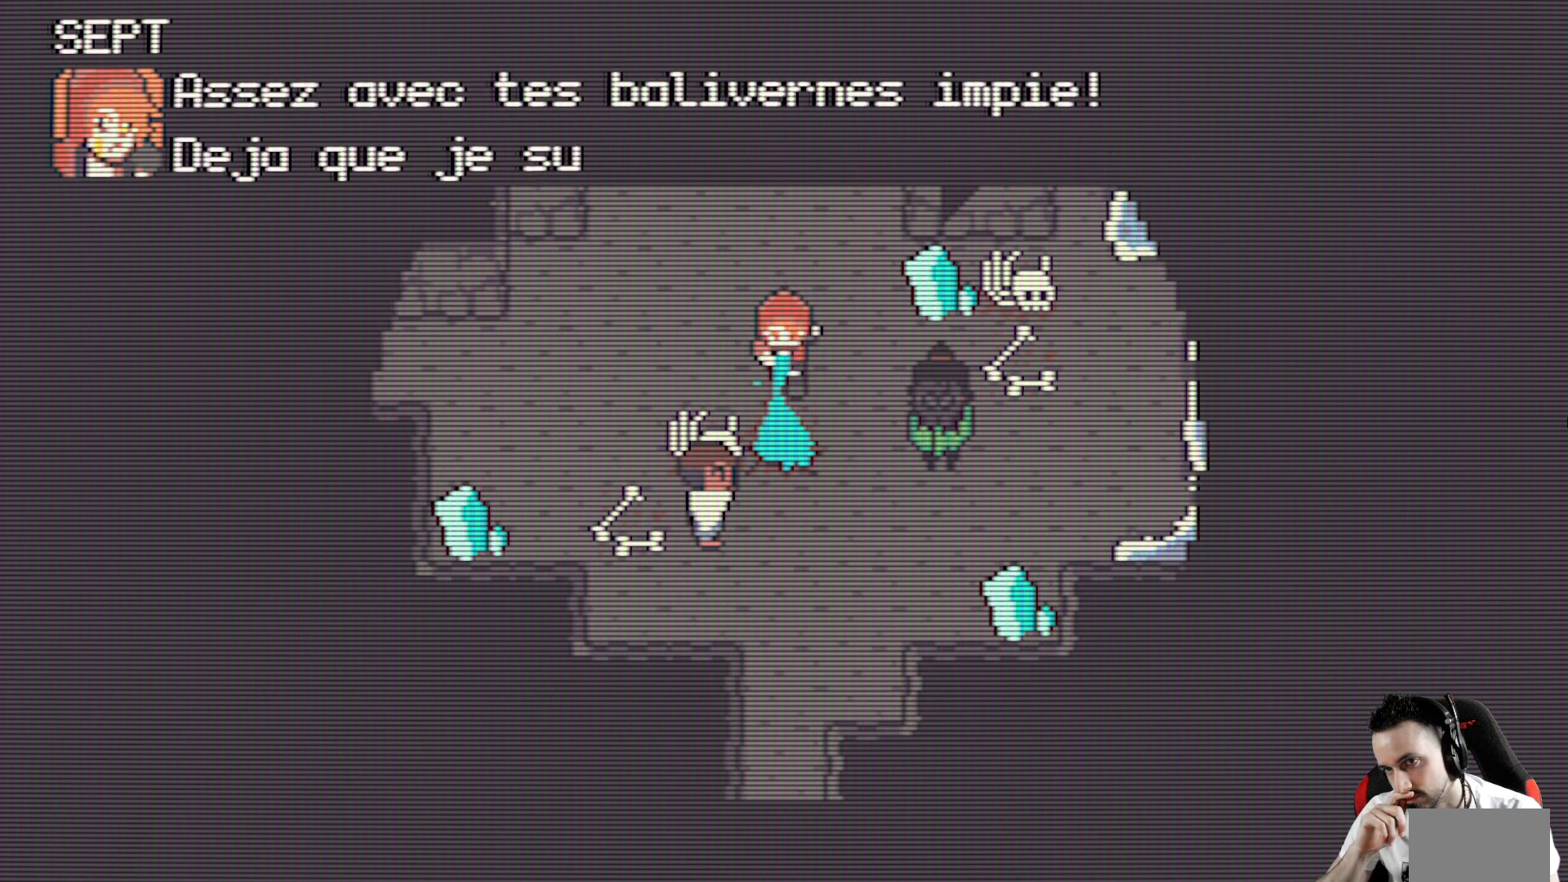
{"keys": [], "events": []}
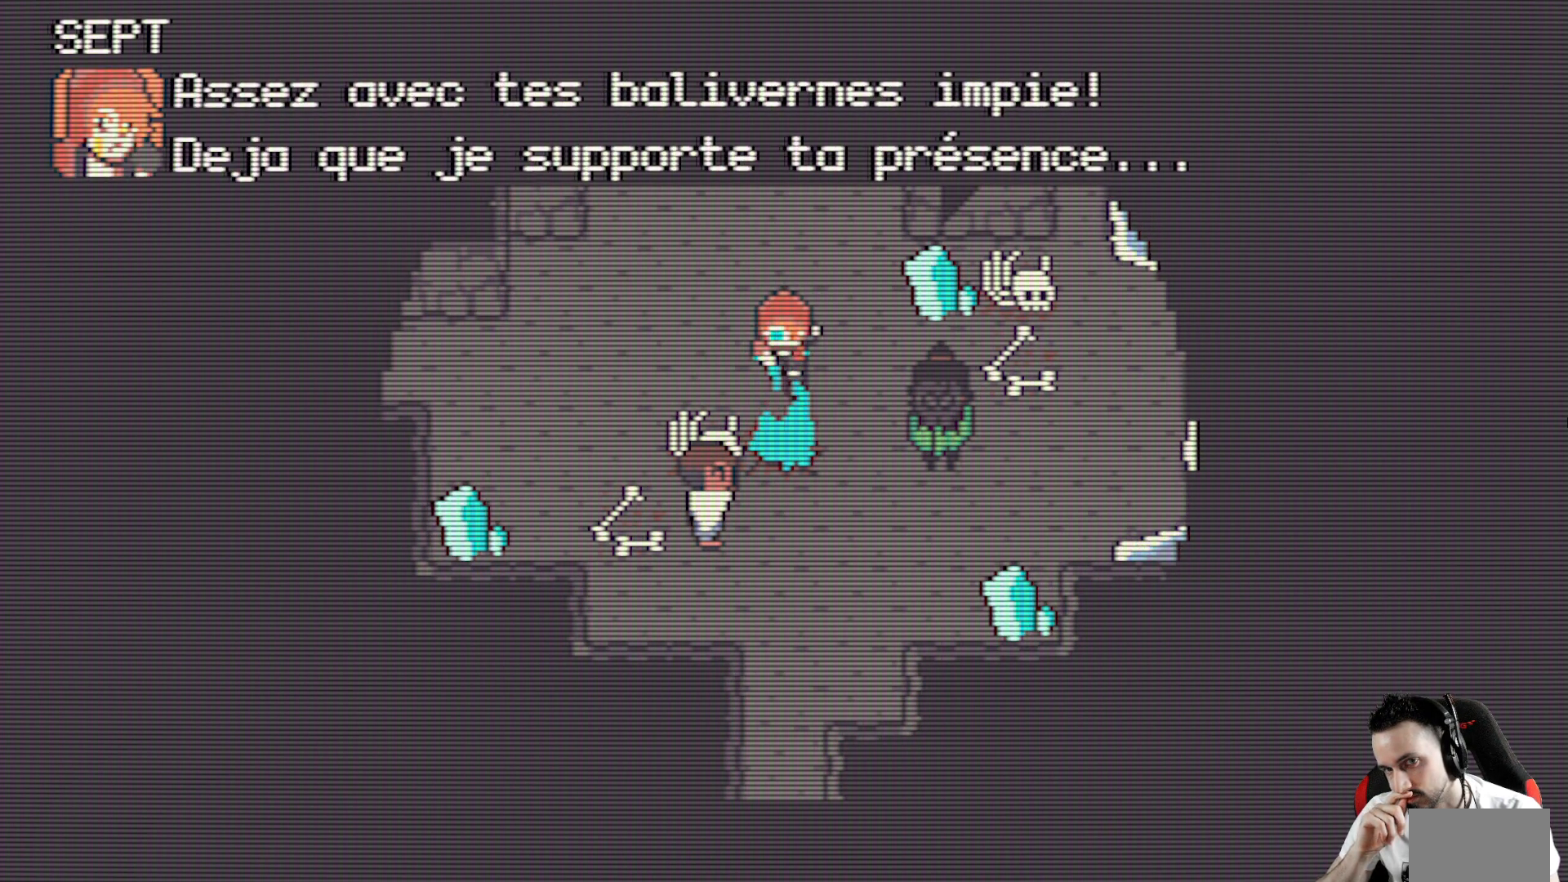
{"keys": [], "events": []}
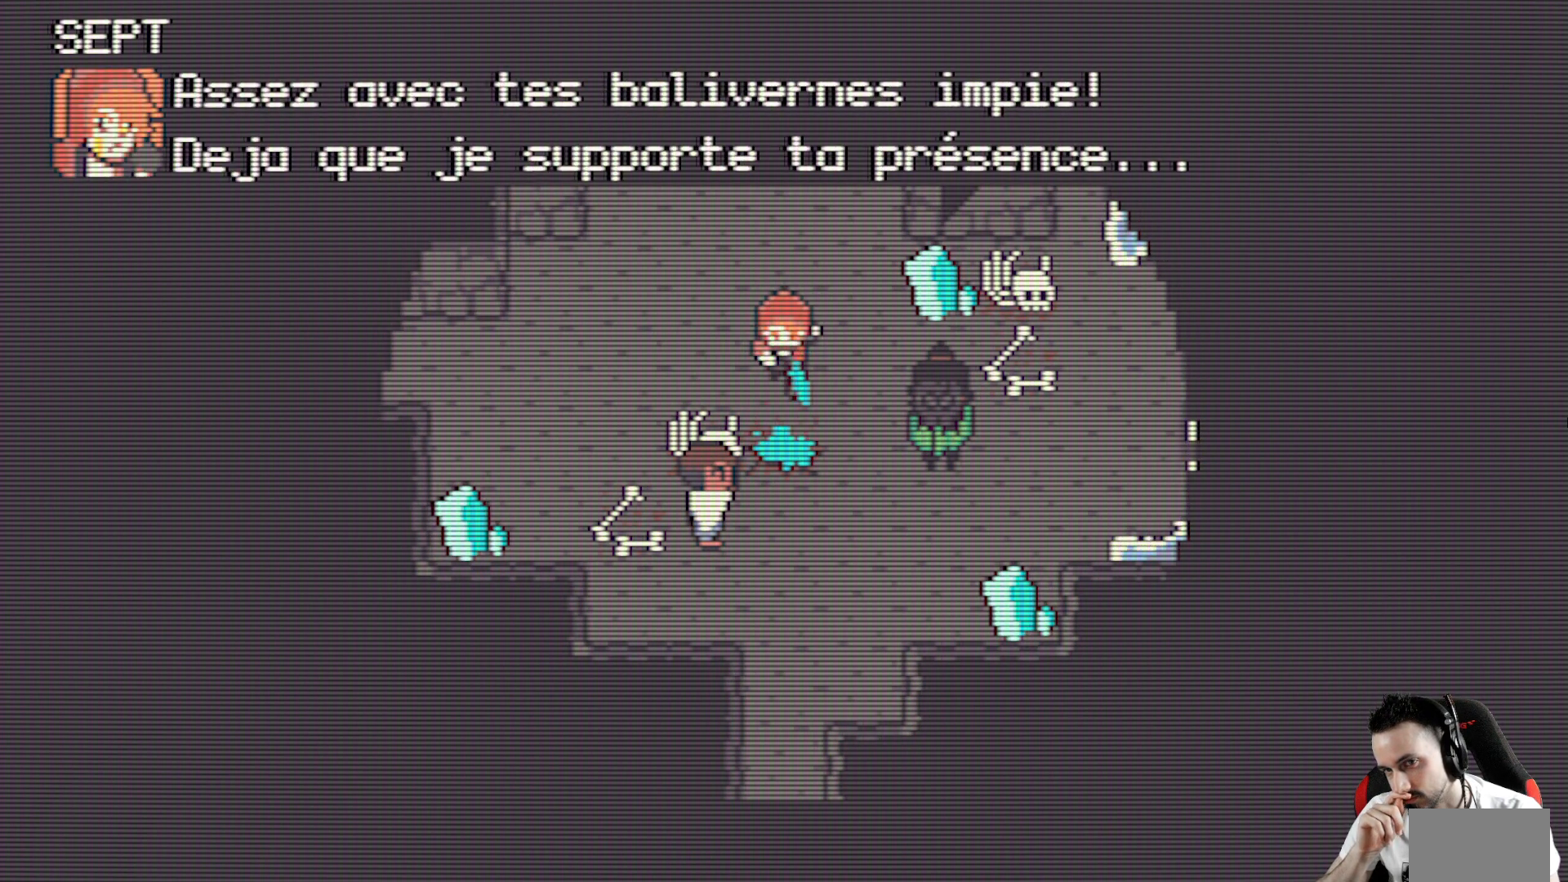
{"keys": [], "events": [[250, "space", "down"], [433, "space", "up"]]}
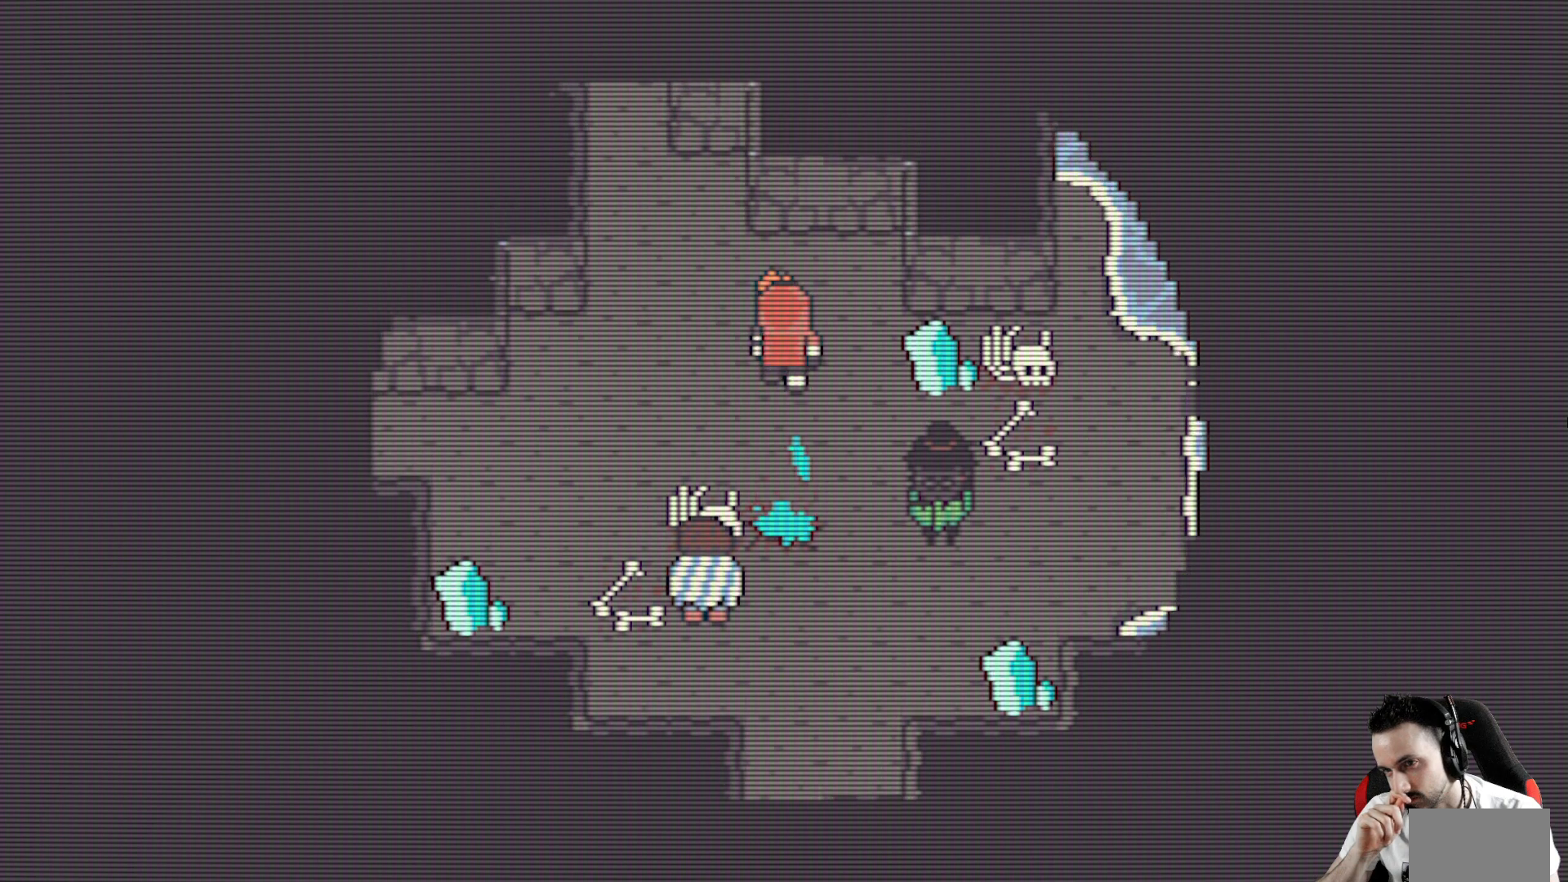
{"keys": [], "events": []}
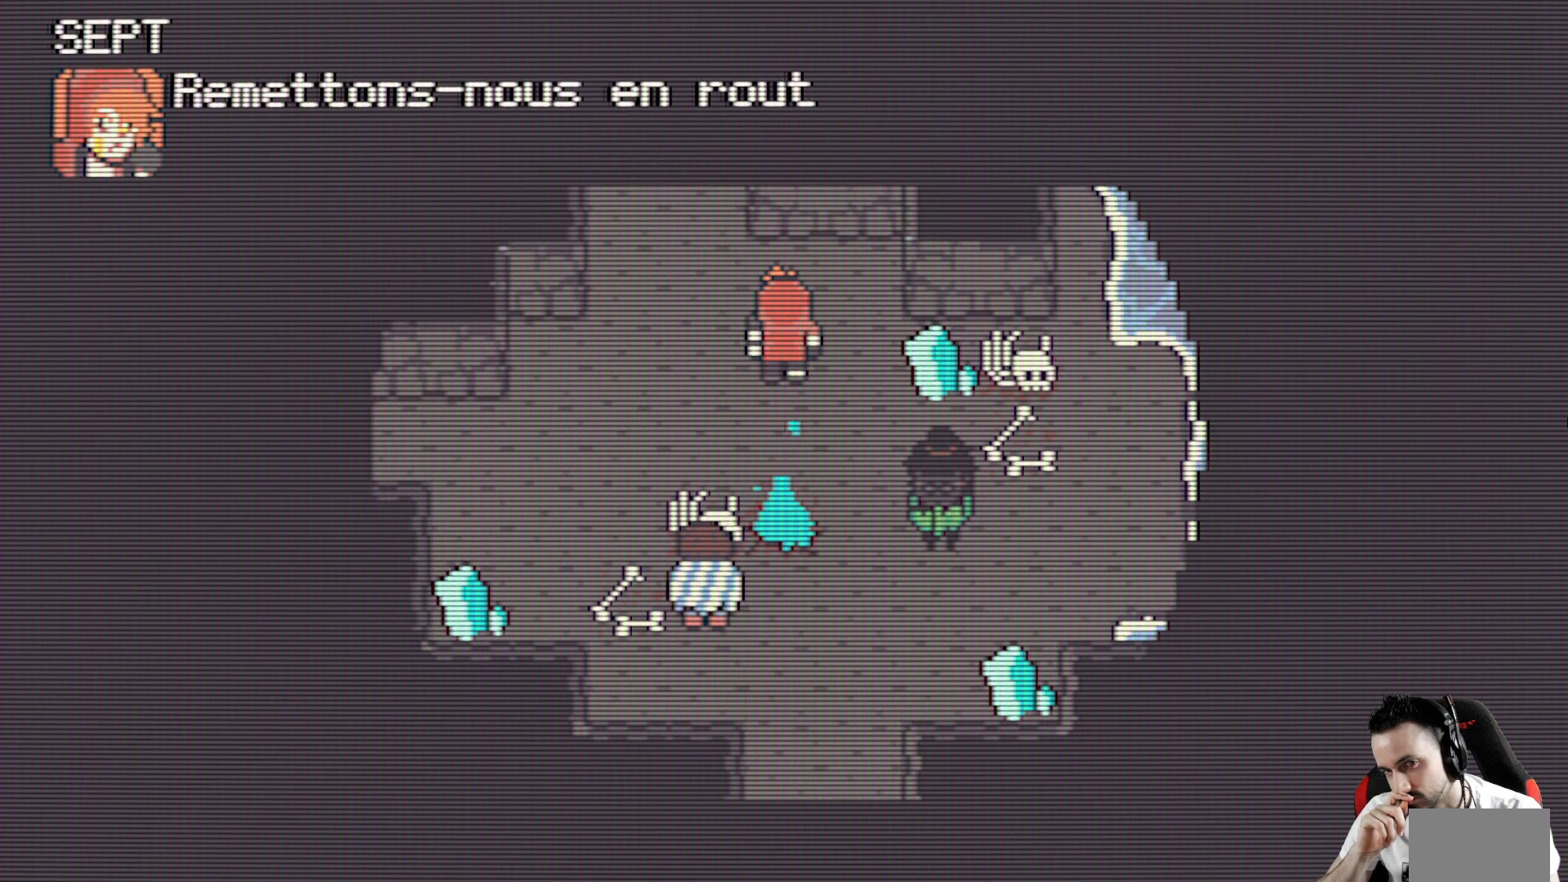
{"keys": ["space"], "events": [[467, "space", "down"]]}
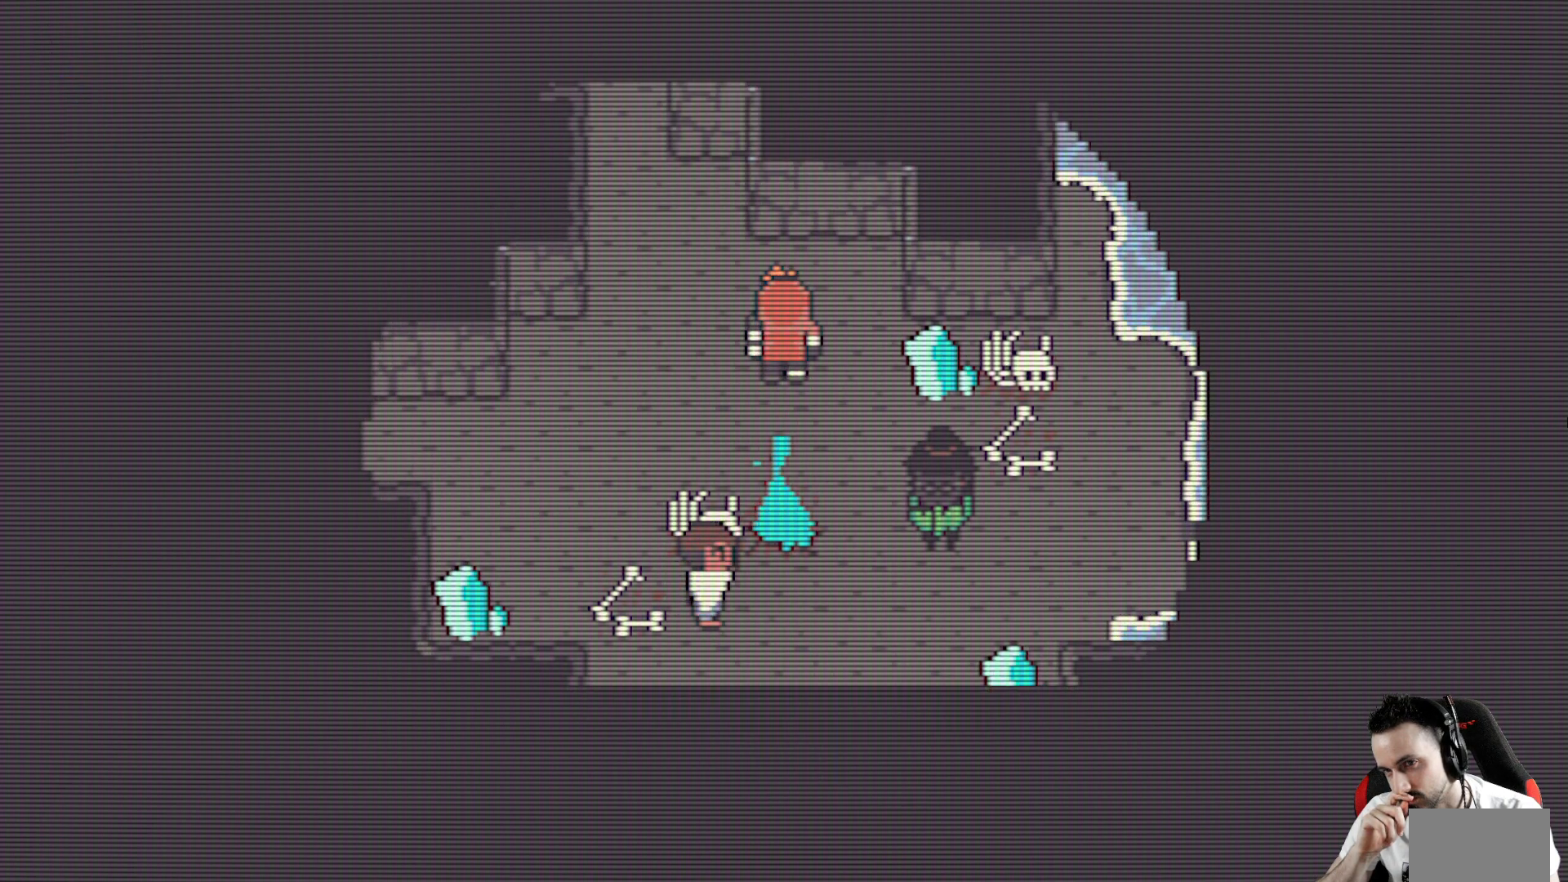
{"keys": [], "events": [[67, "space", "up"]]}
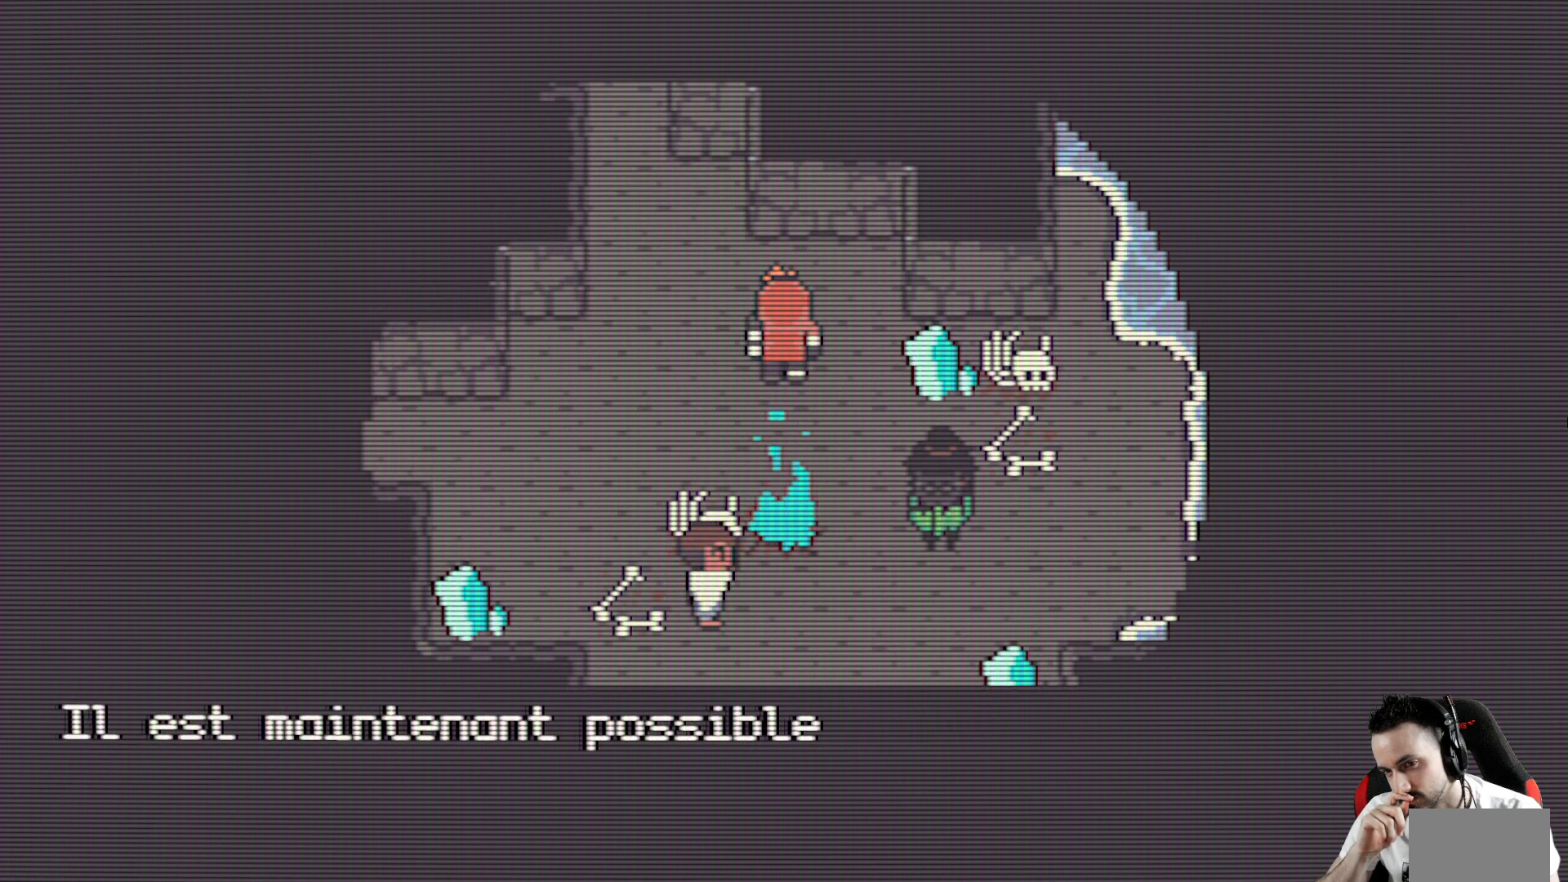
{"keys": [], "events": []}
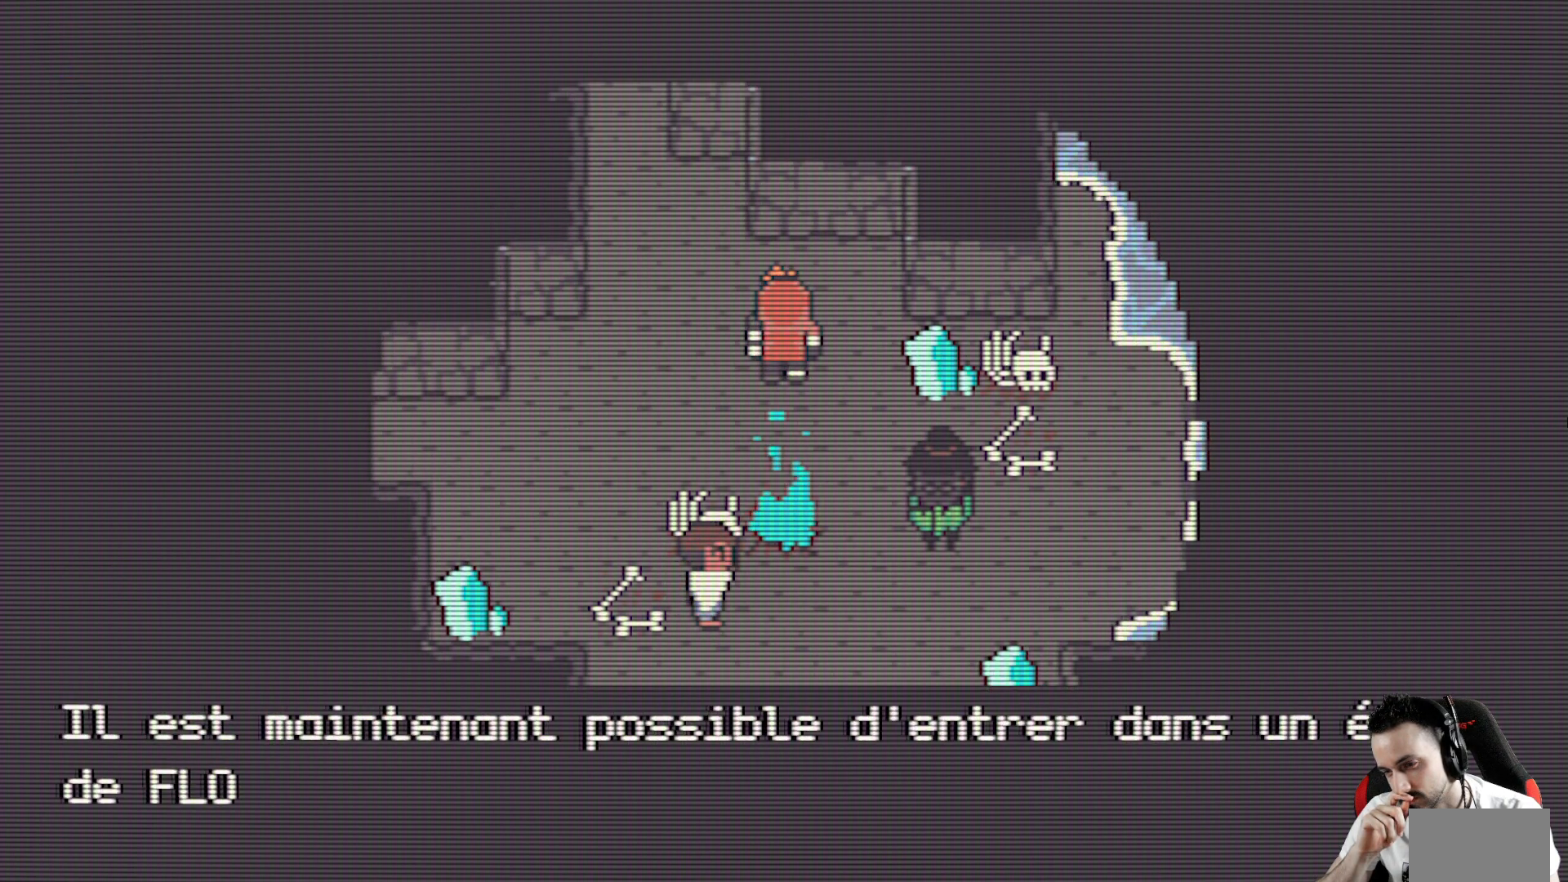
{"keys": ["space"], "events": [[467, "space", "down"]]}
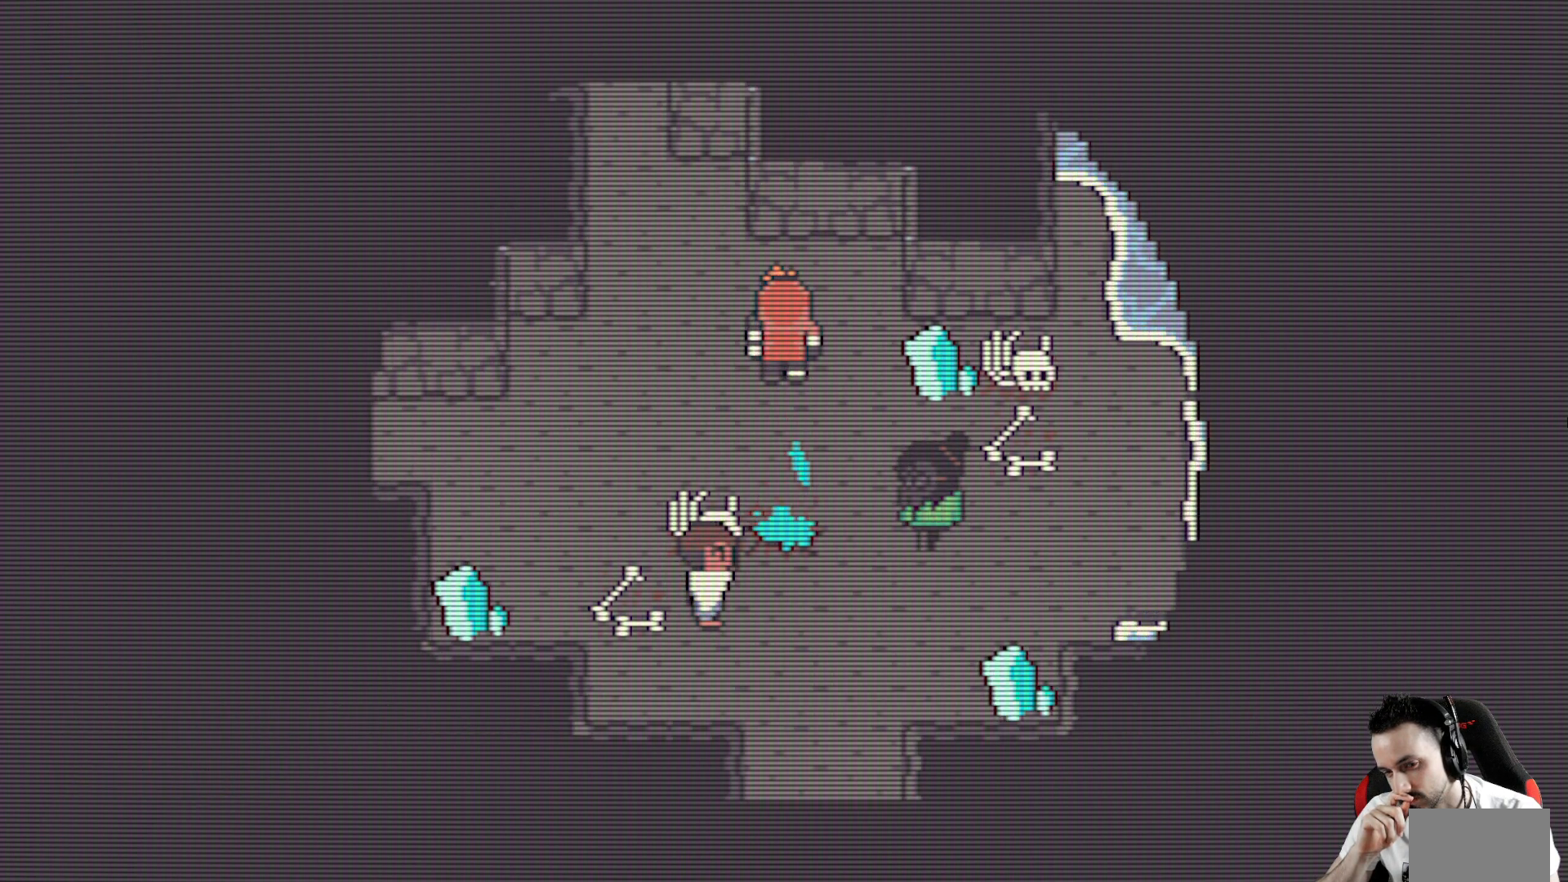
{"keys": [], "events": [[100, "space", "up"]]}
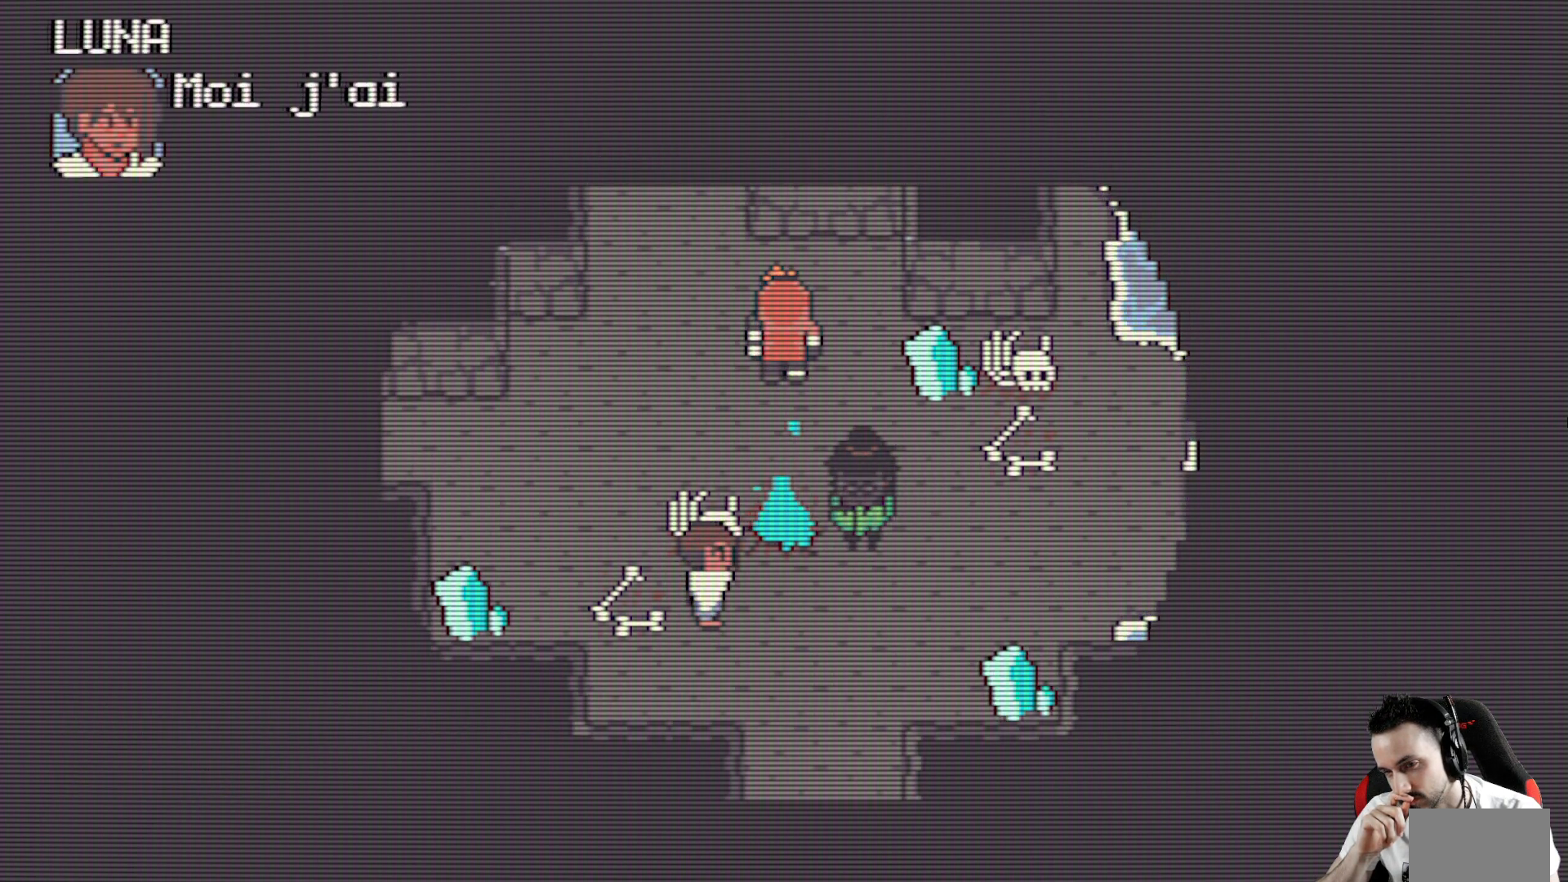
{"keys": ["space"], "events": [[400, "space", "down"]]}
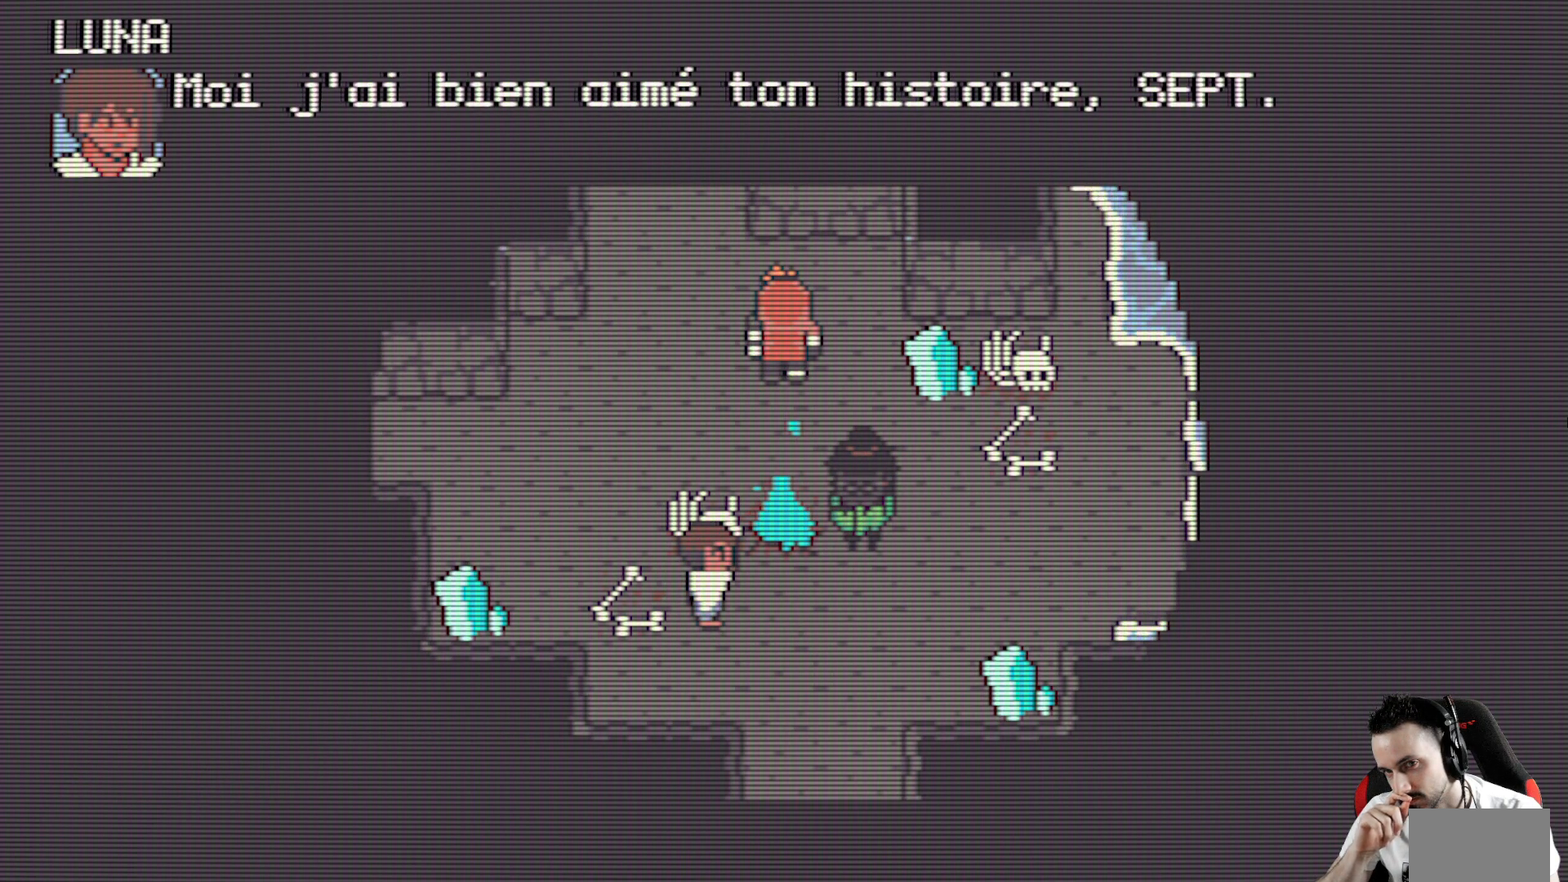
{"keys": [], "events": [[50, "space", "up"], [283, "space", "down"], [467, "space", "up"]]}
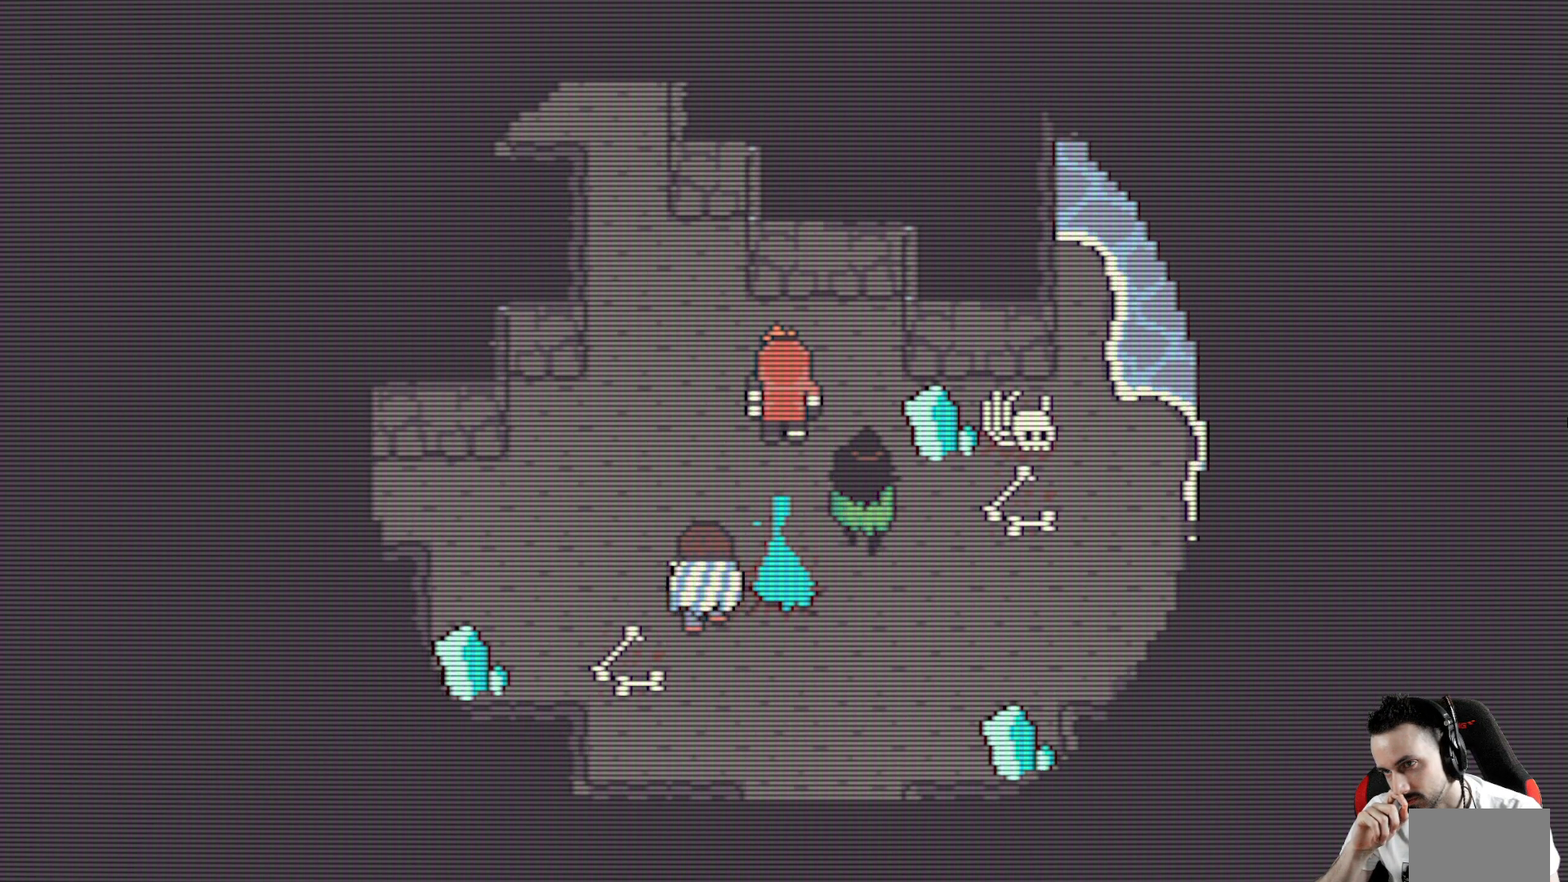
{"keys": [], "events": []}
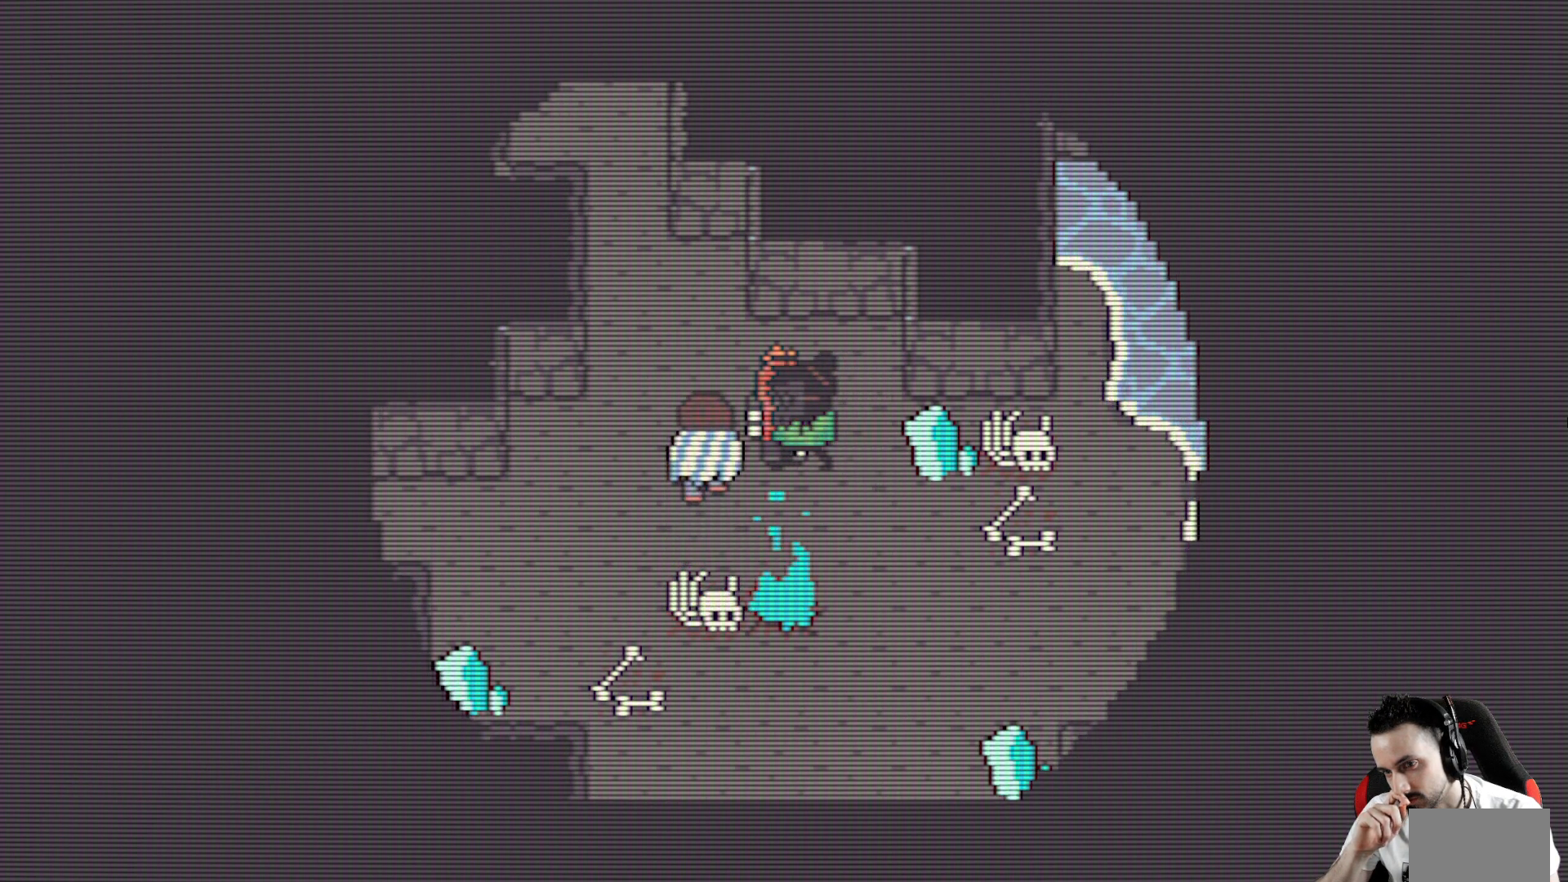
{"keys": [], "events": []}
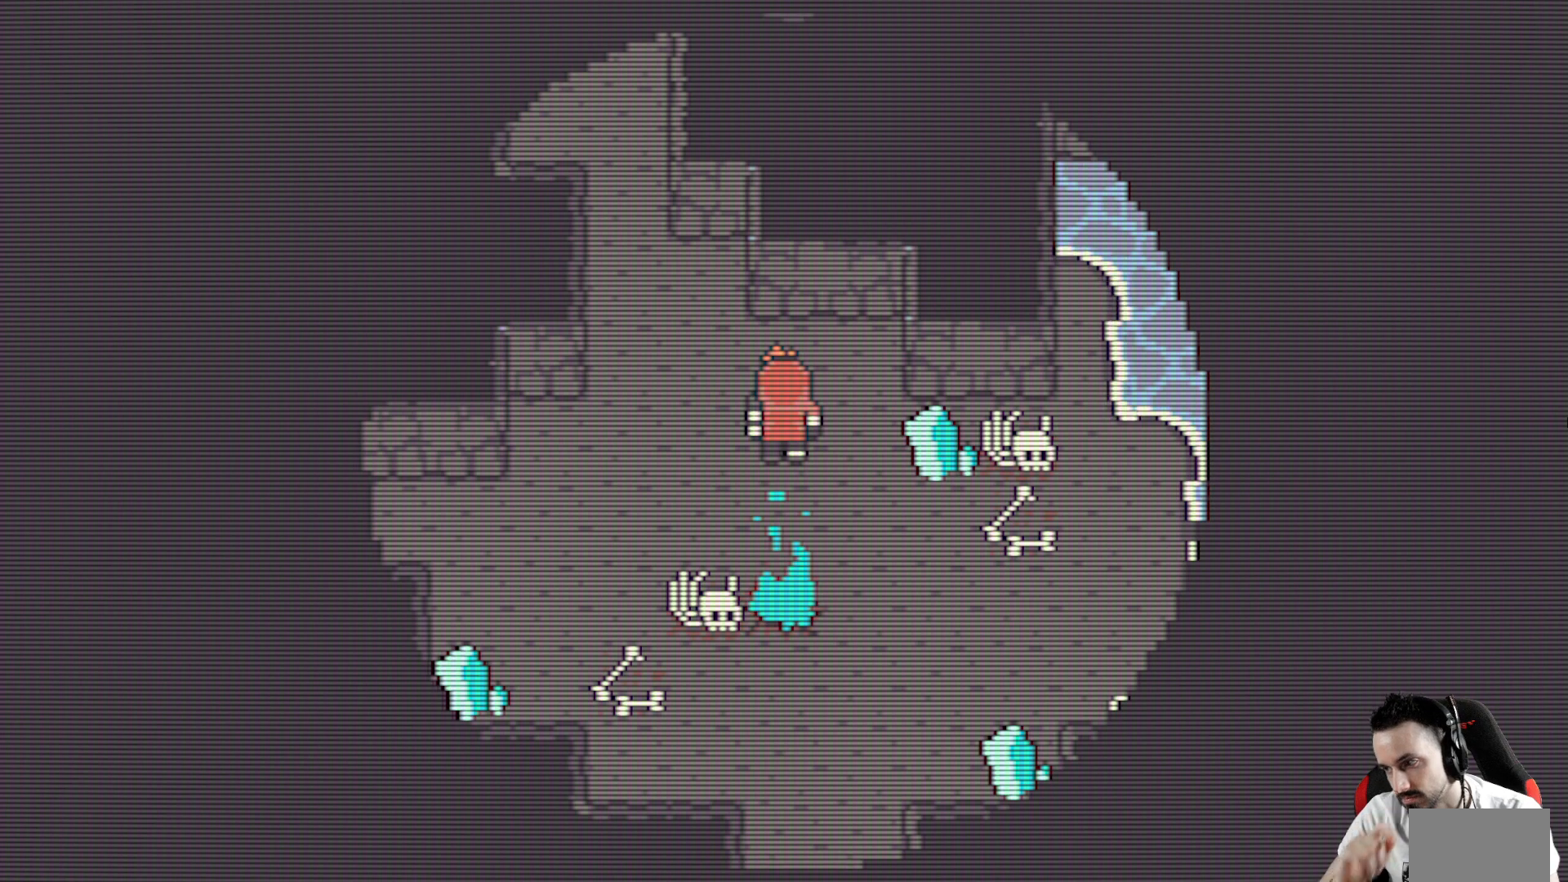
{"keys": [], "events": []}
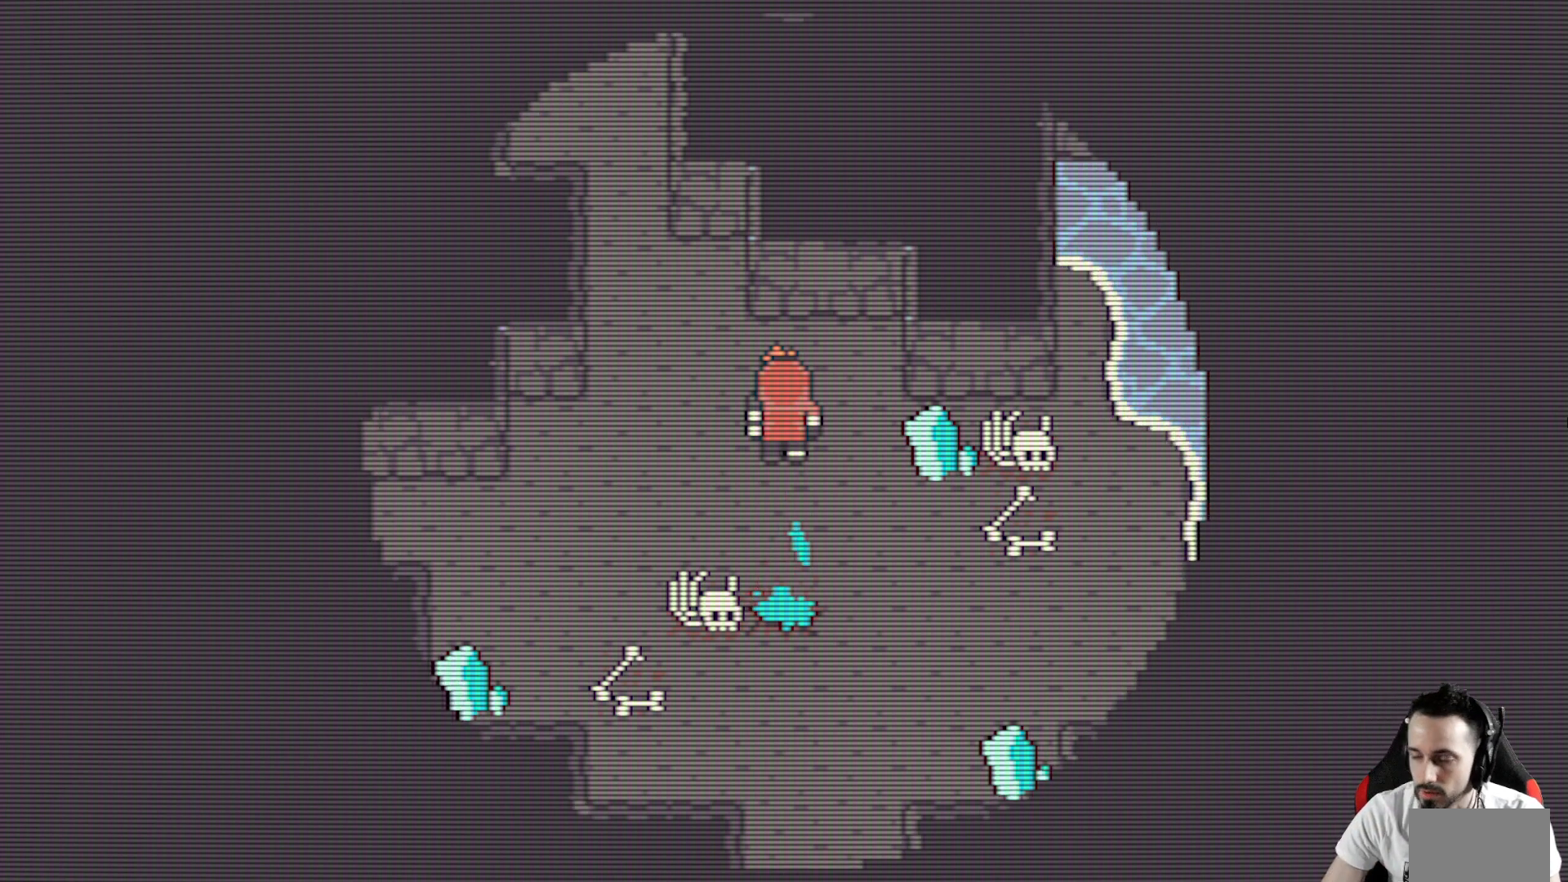
{"keys": ["right"], "events": [[150, "down", "down"], [350, "down", "up"], [433, "right", "down"]]}
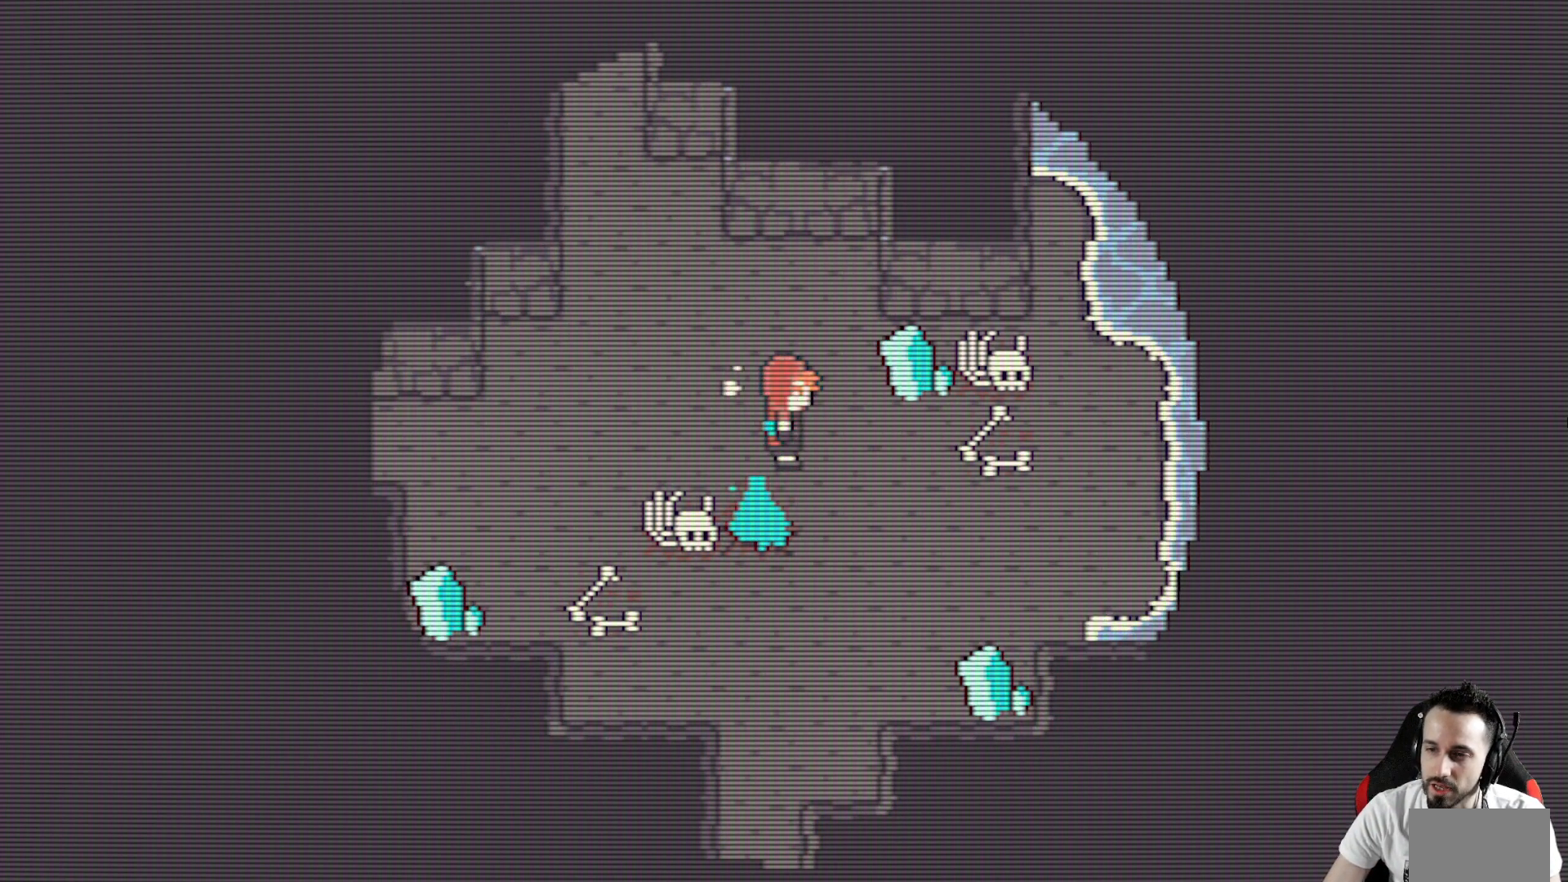
{"keys": ["left"], "events": [[117, "right", "up"], [317, "down", "down"], [450, "down", "up"], [500, "left", "down"]]}
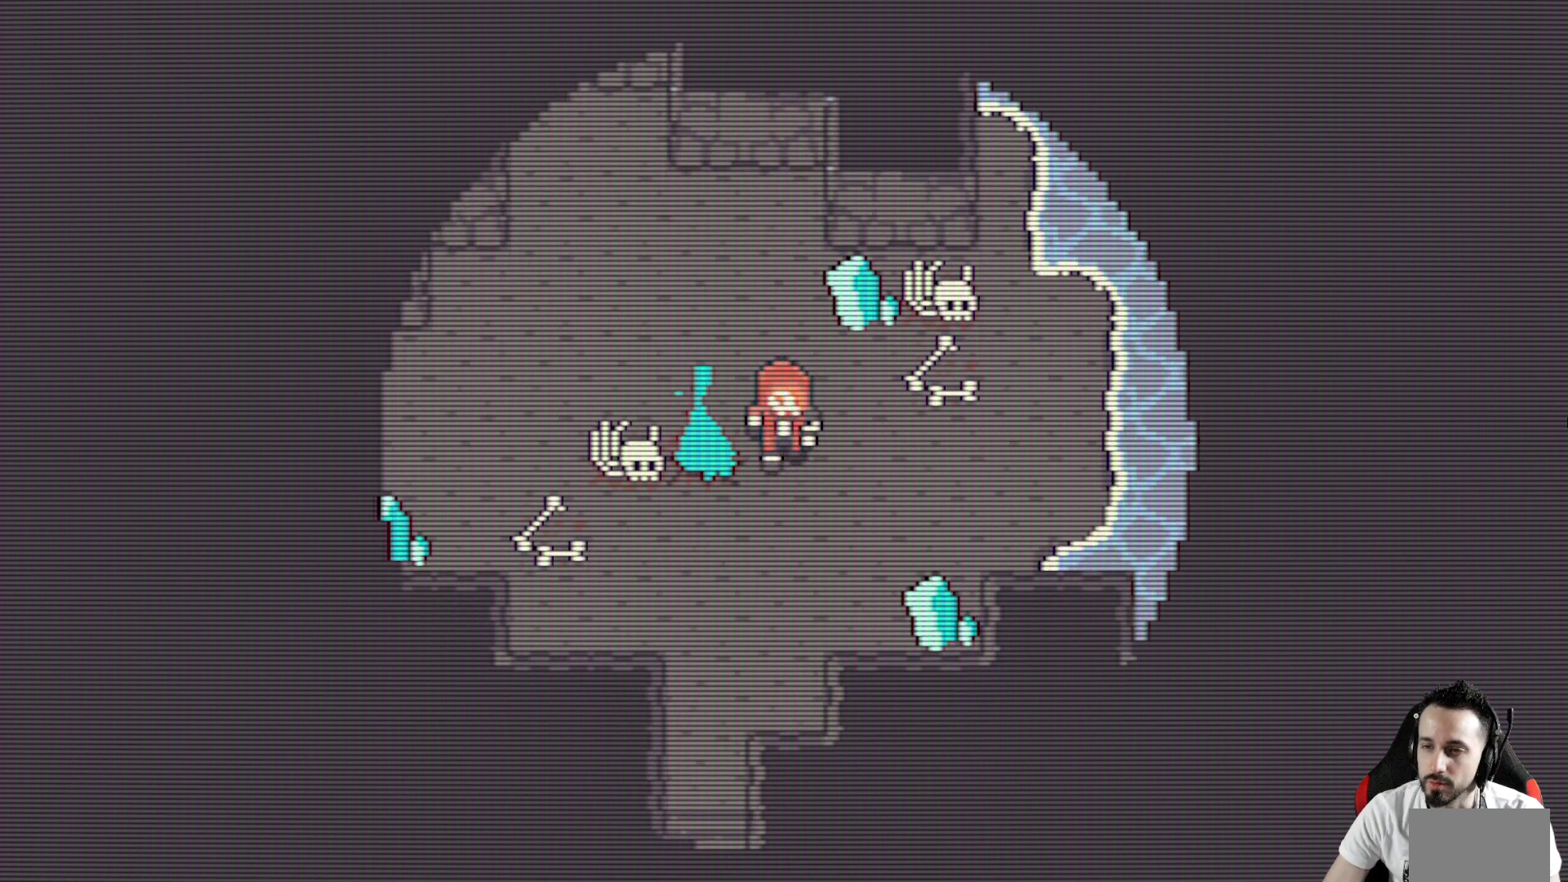
{"keys": [], "events": [[133, "left", "up"], [183, "space", "down"], [283, "space", "up"]]}
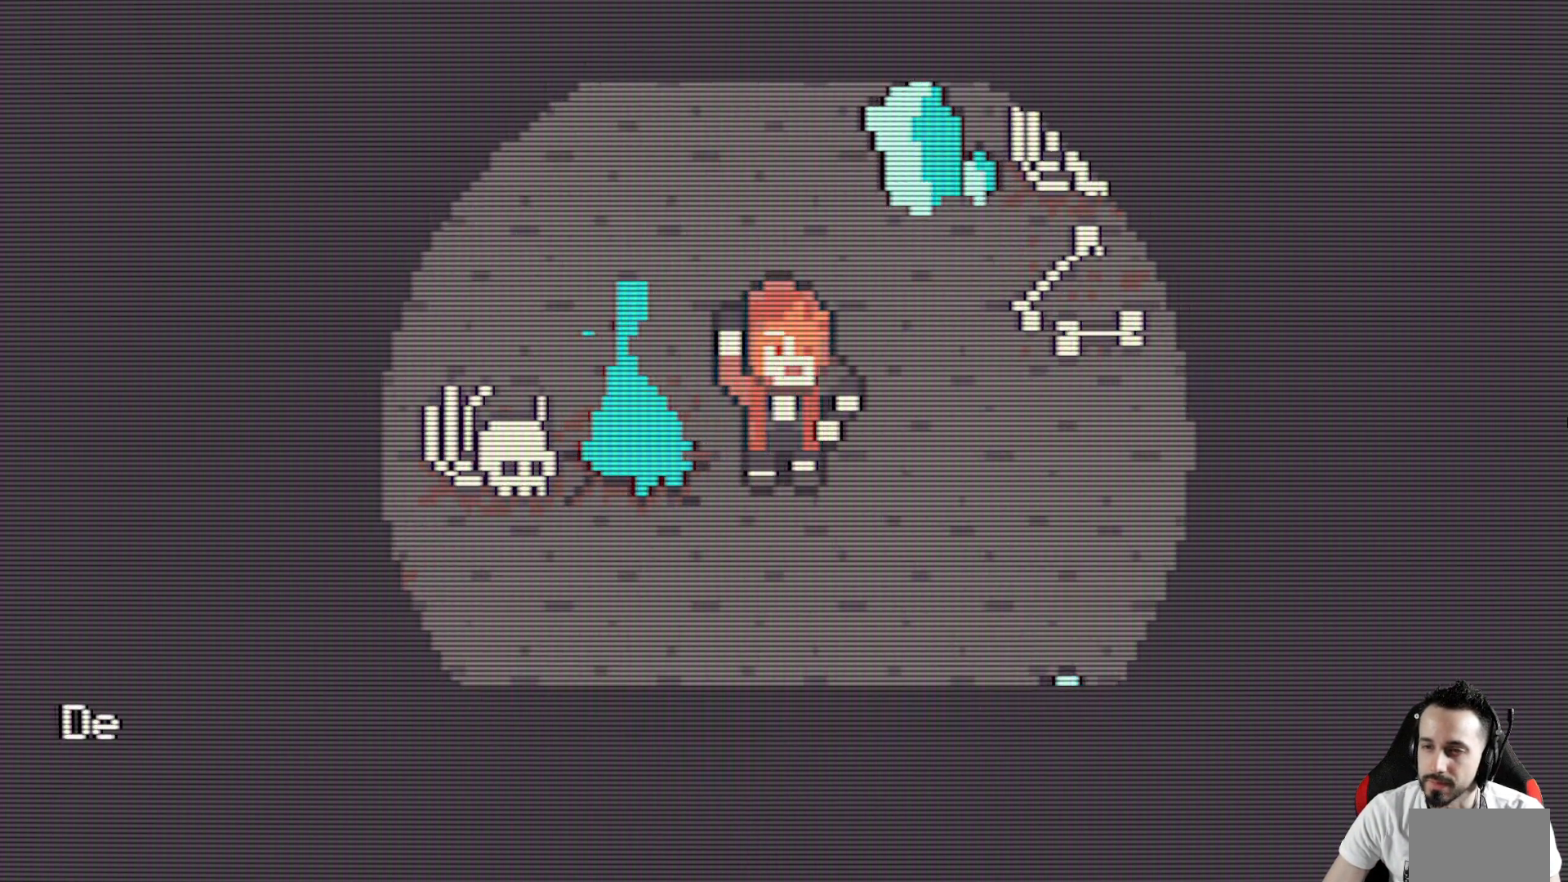
{"keys": [], "events": []}
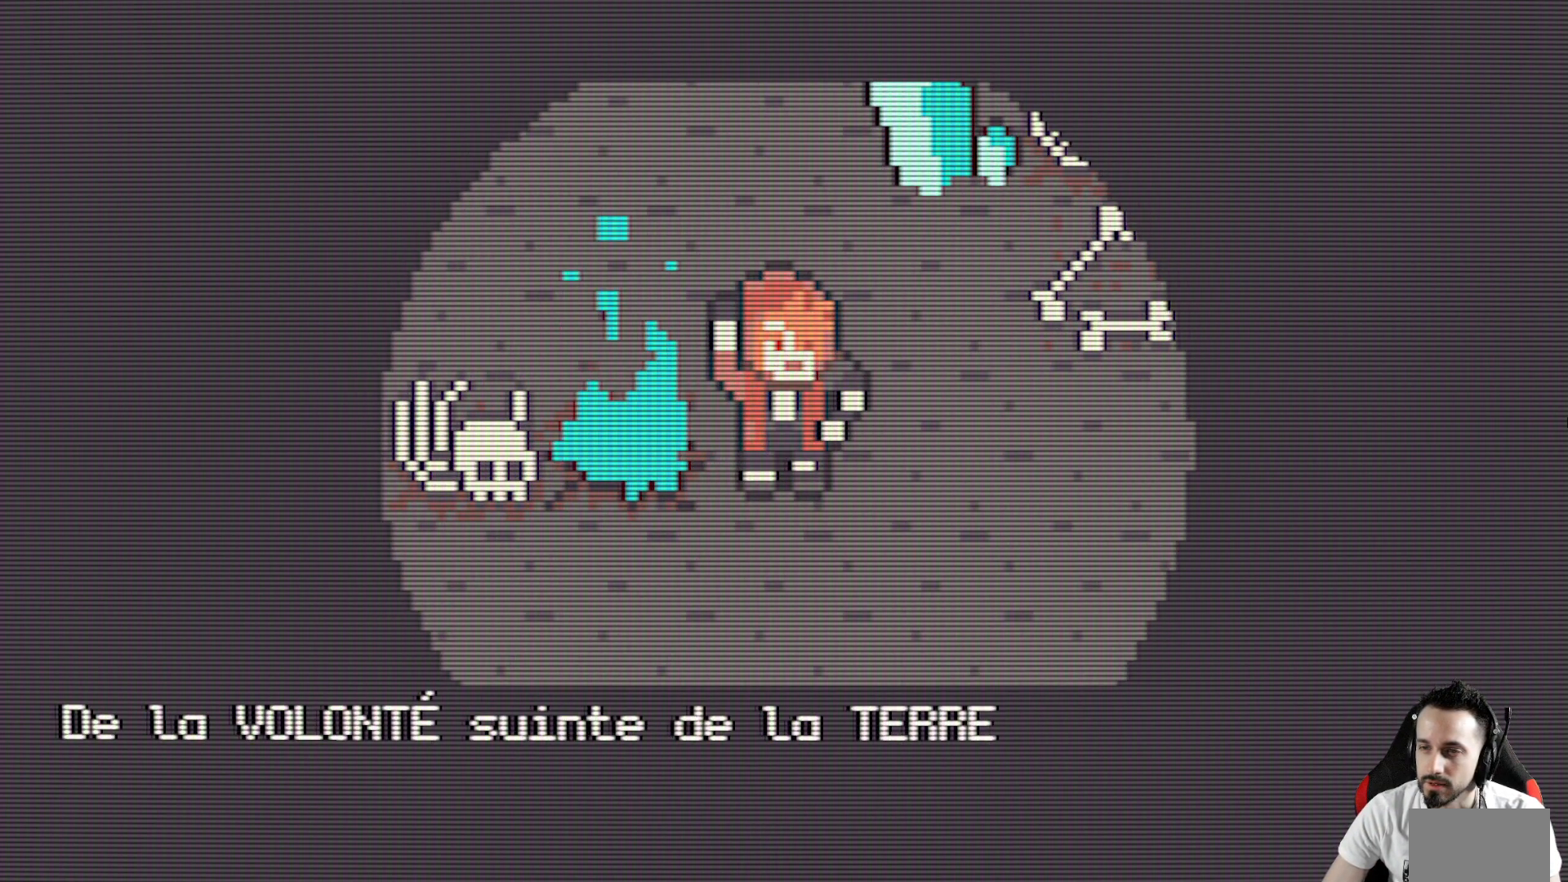
{"keys": [], "events": [[217, "space", "down"], [350, "space", "up"]]}
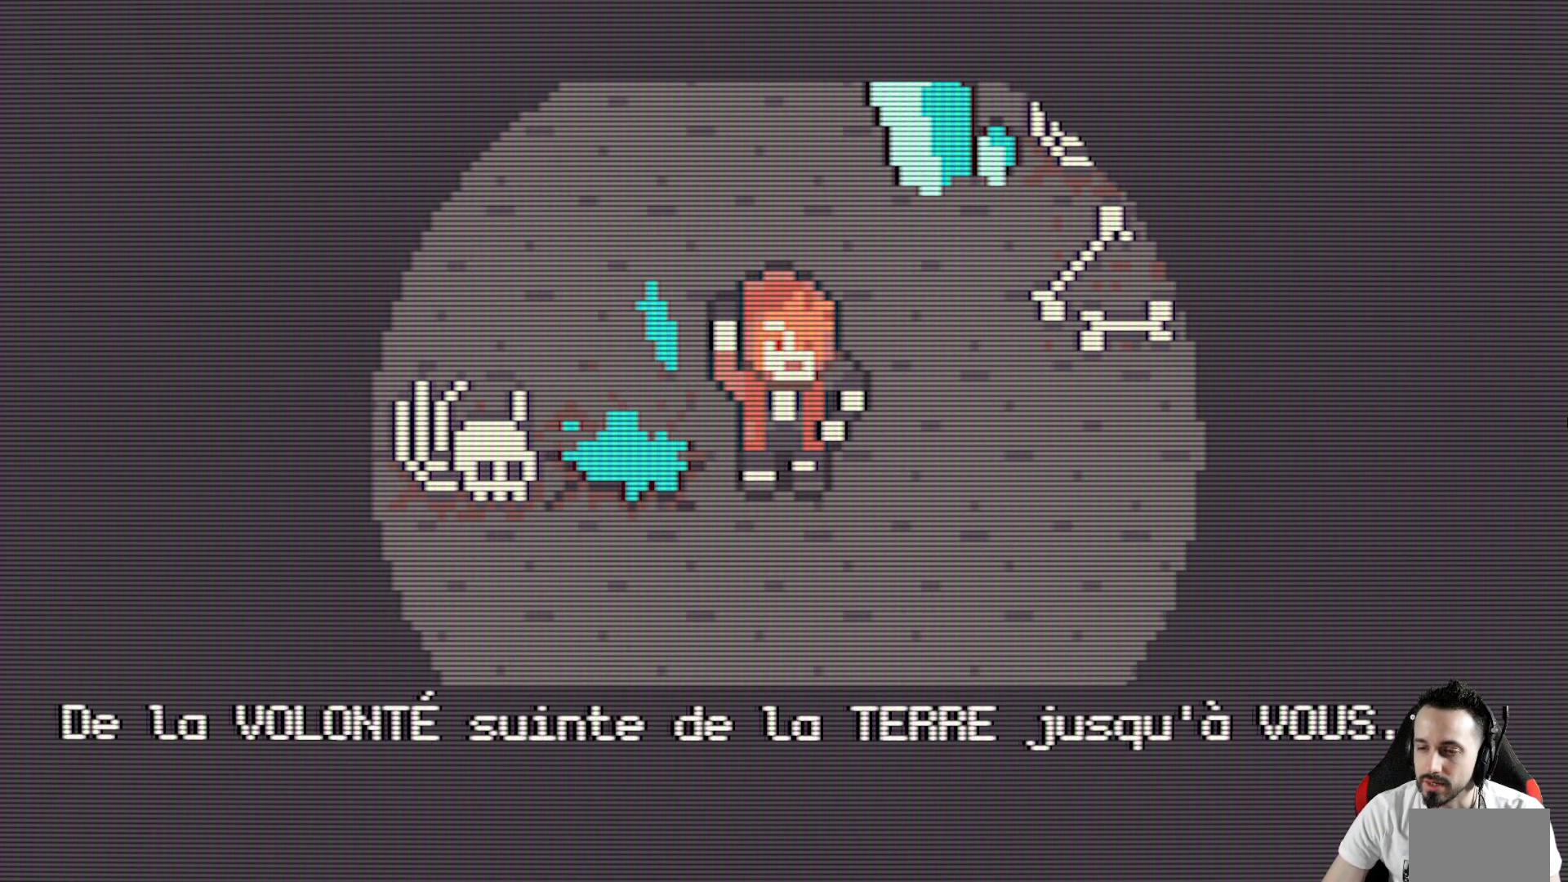
{"keys": [], "events": [[50, "space", "down"], [183, "space", "up"]]}
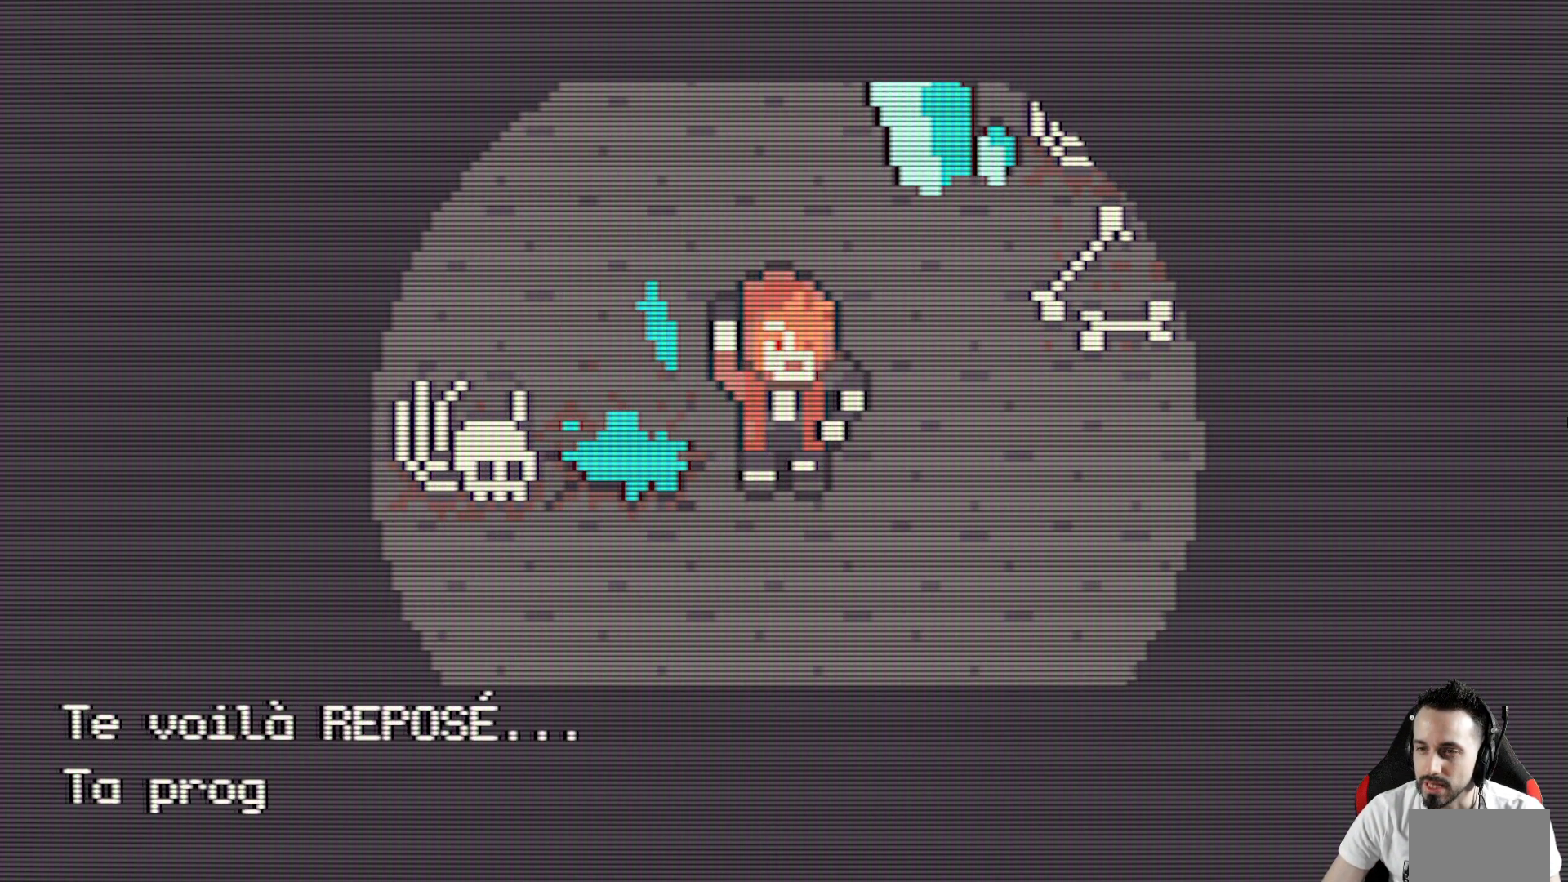
{"keys": [], "events": []}
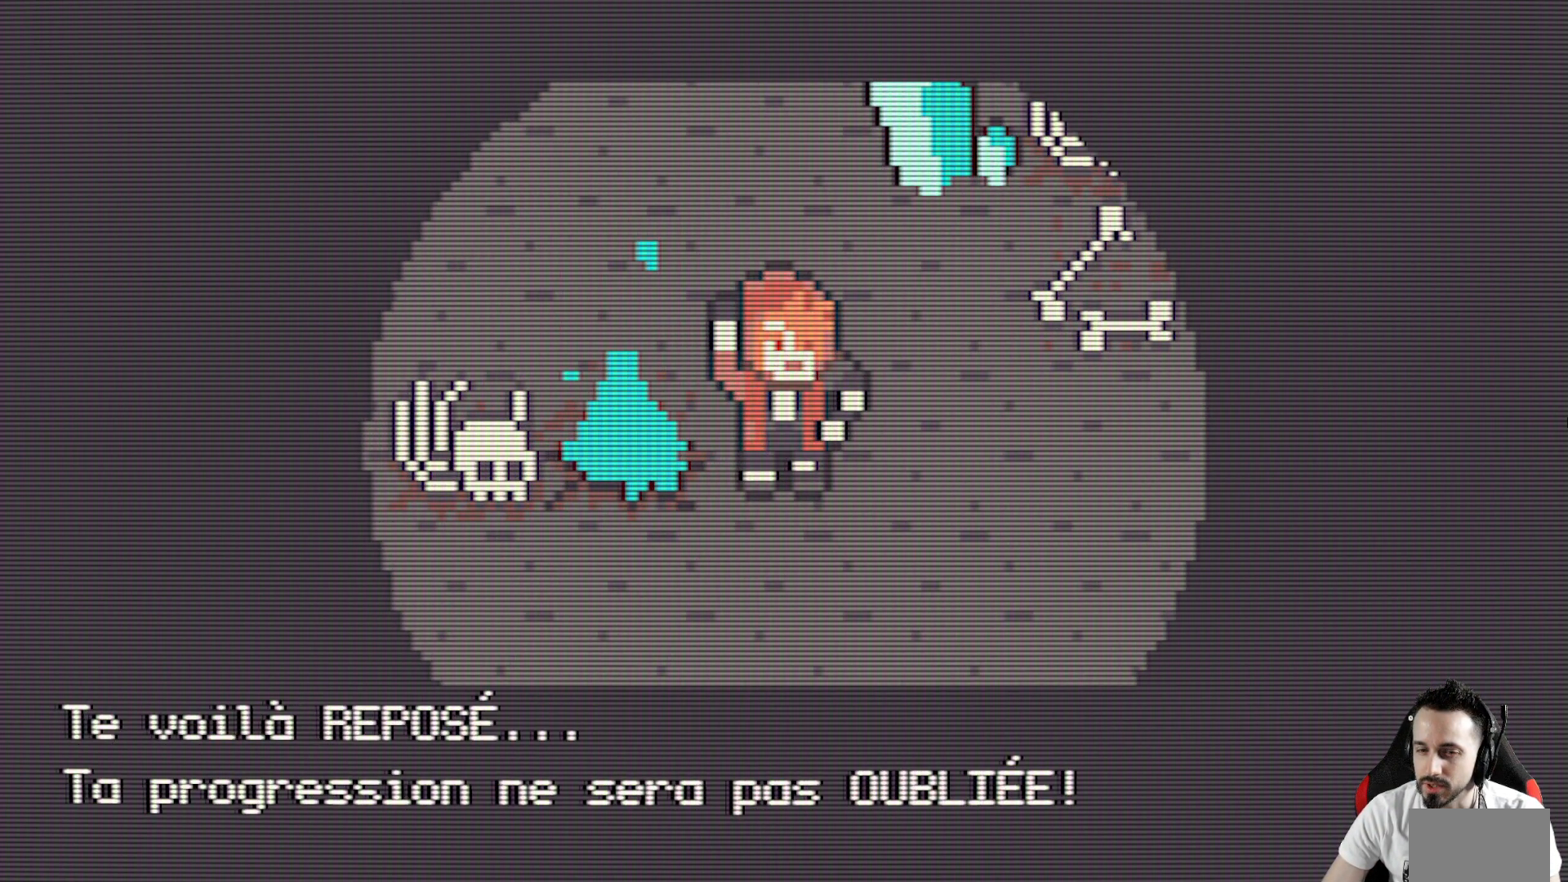
{"keys": [], "events": [[350, "space", "down"], [500, "space", "up"]]}
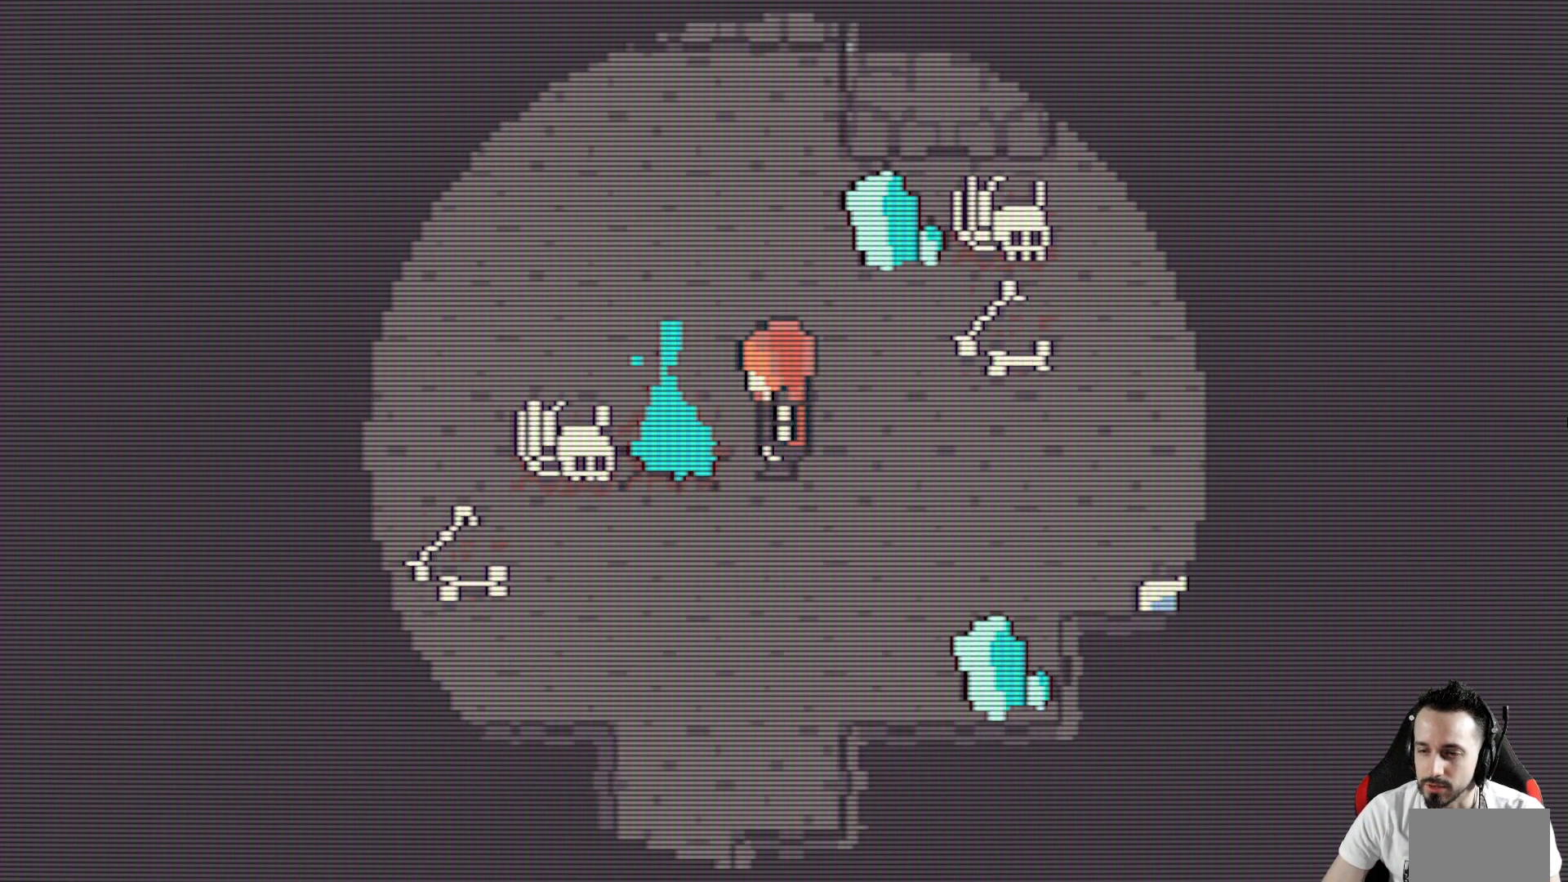
{"keys": ["right", "x"], "events": [[333, "right", "down"], [333, "x", "down"]]}
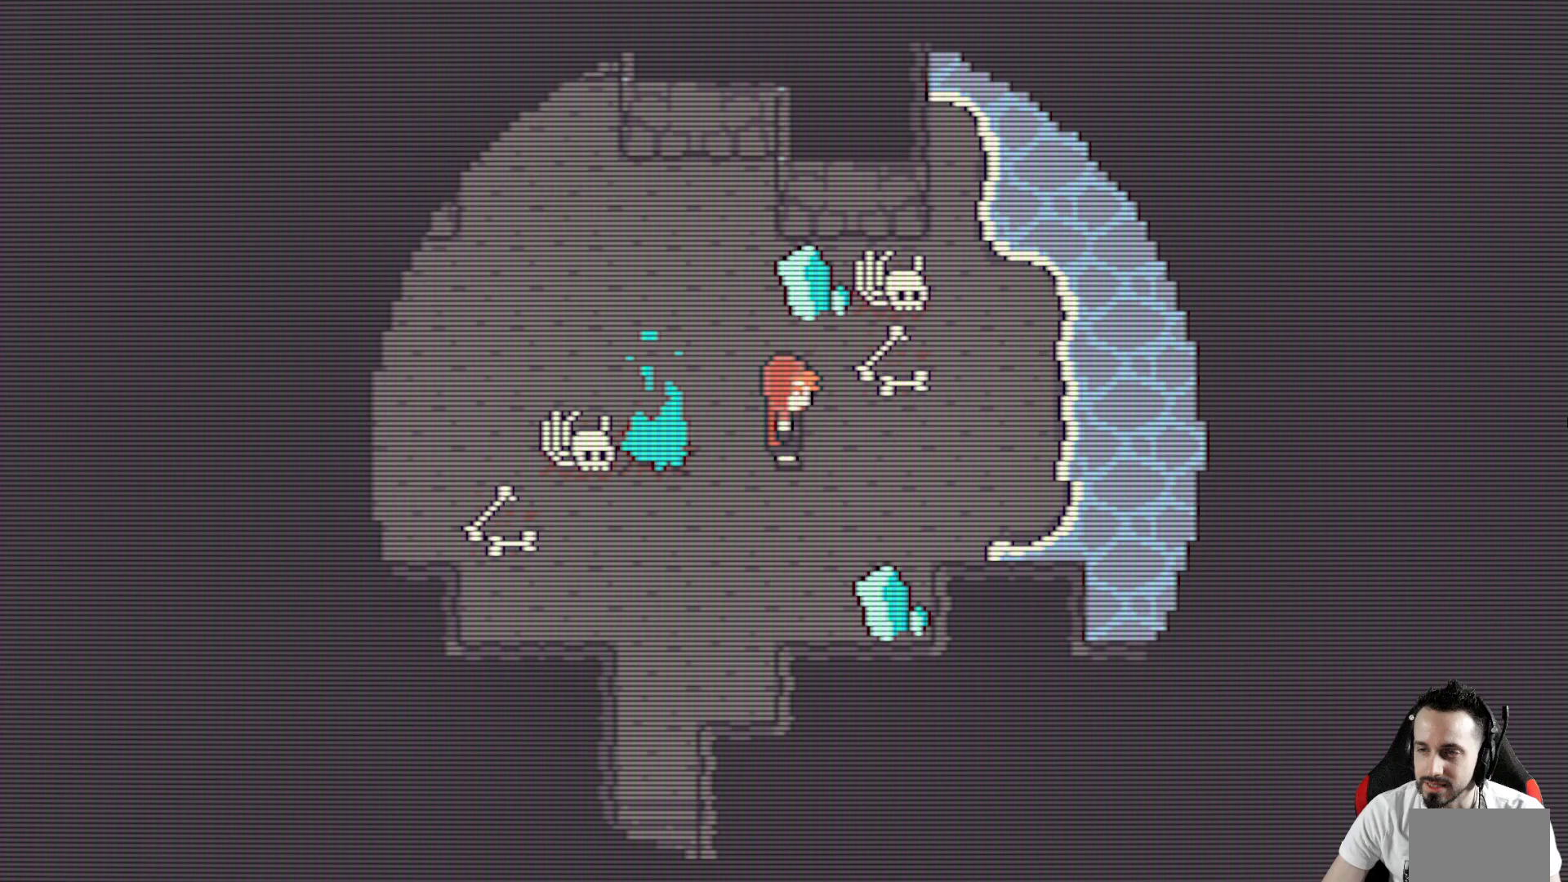
{"keys": ["up", "x"], "events": [[200, "up", "down"], [300, "right", "up"]]}
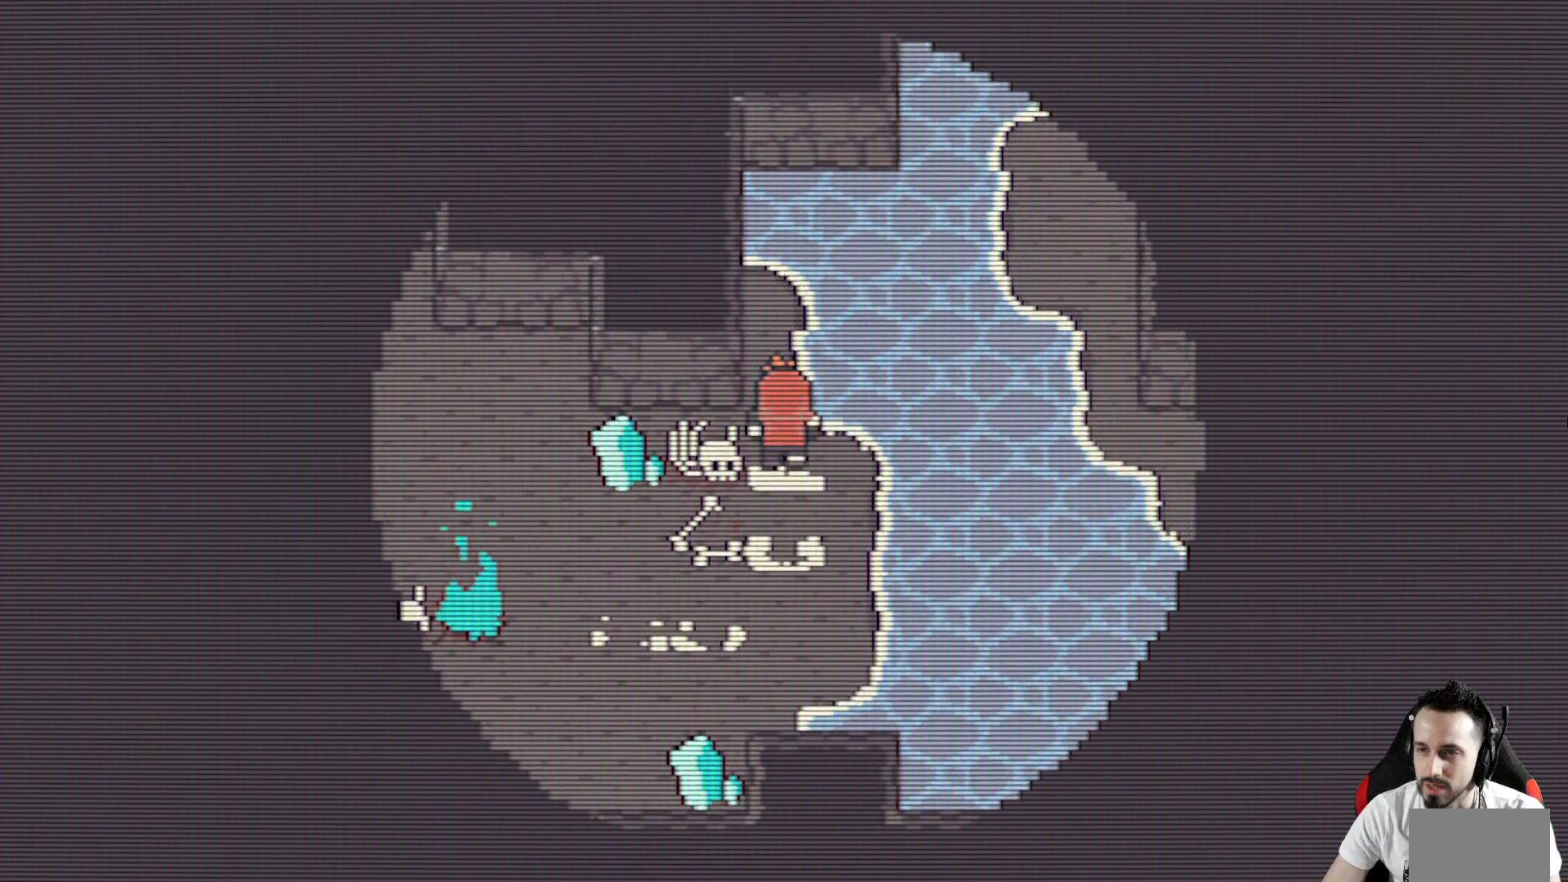
{"keys": ["left", "x"], "events": [[117, "left", "down"], [217, "left", "up"], [350, "left", "down"], [350, "space", "down"], [450, "space", "up"], [450, "up", "up"]]}
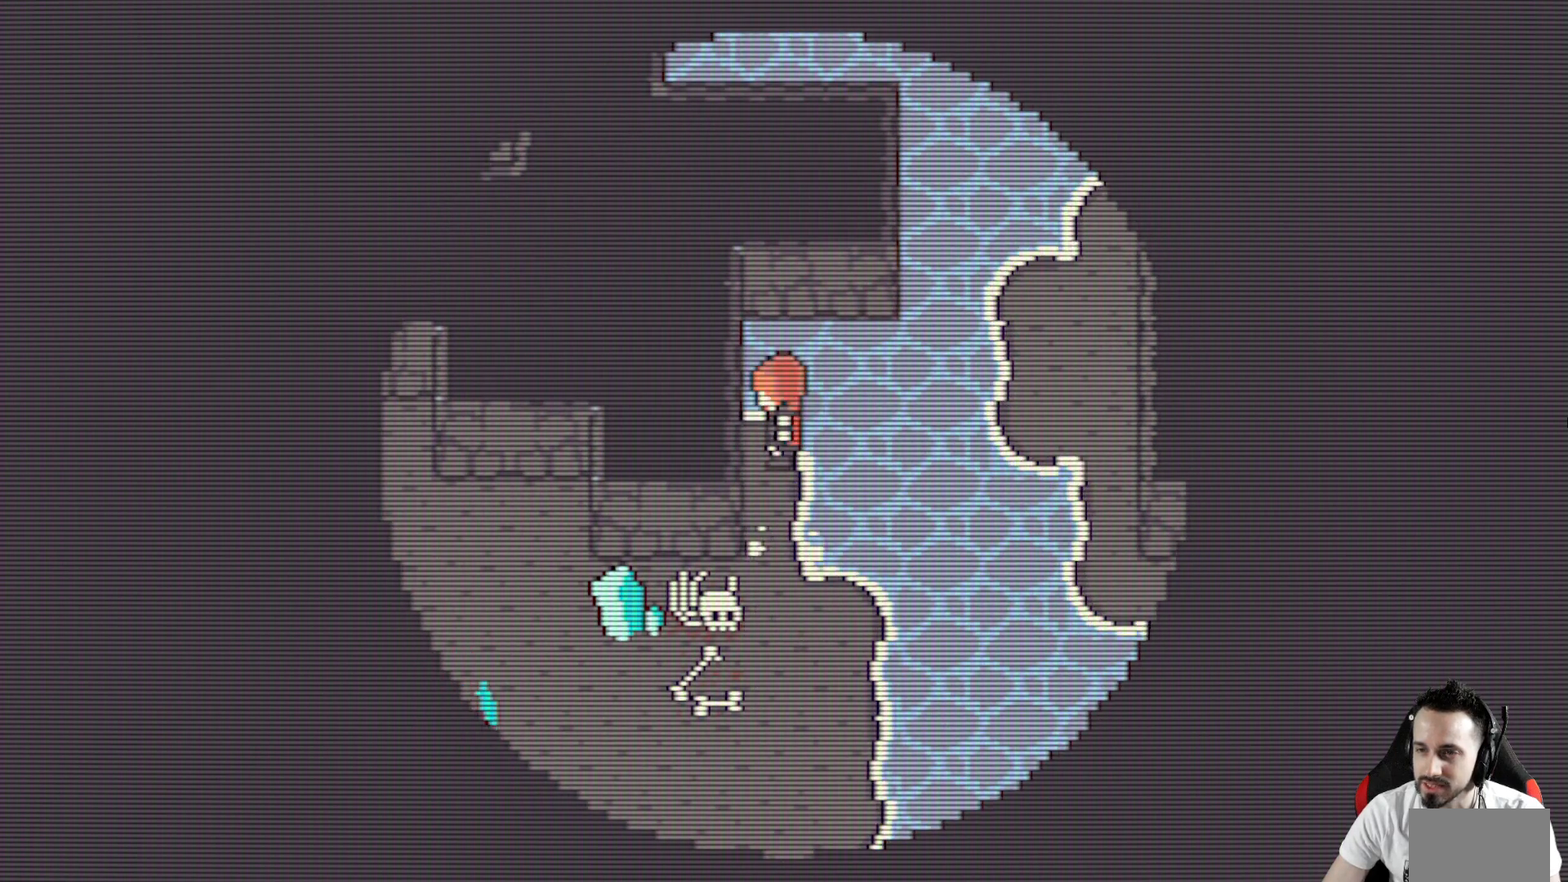
{"keys": ["down", "right", "x"], "events": [[100, "space", "down"], [183, "right", "down"], [233, "left", "up"], [283, "down", "down"], [283, "space", "up"]]}
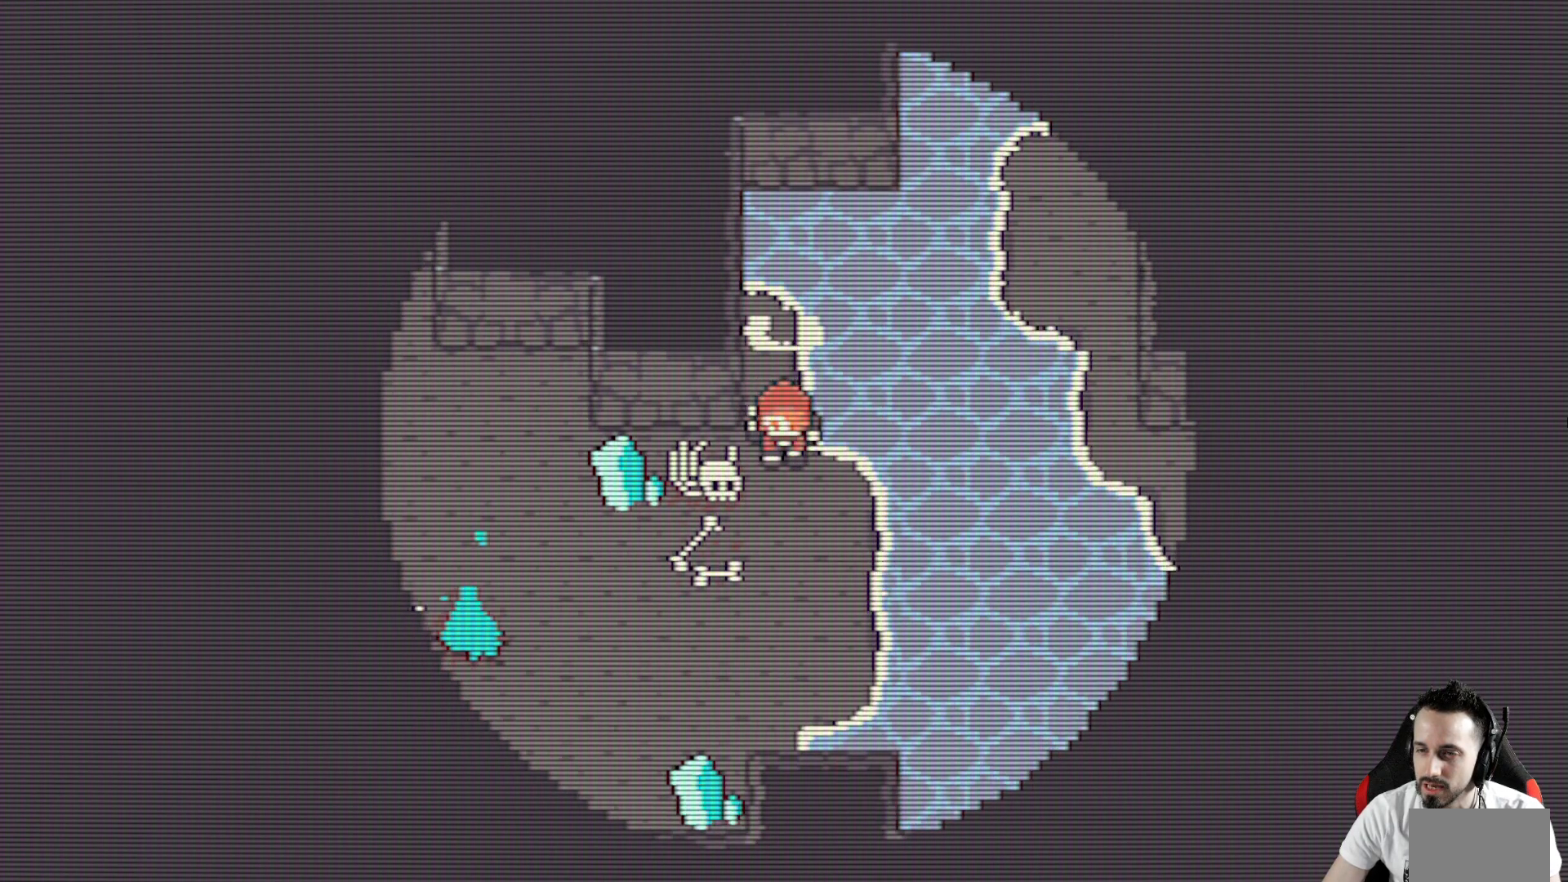
{"keys": ["down", "right", "x"], "events": [[150, "down", "up"], [250, "down", "down"]]}
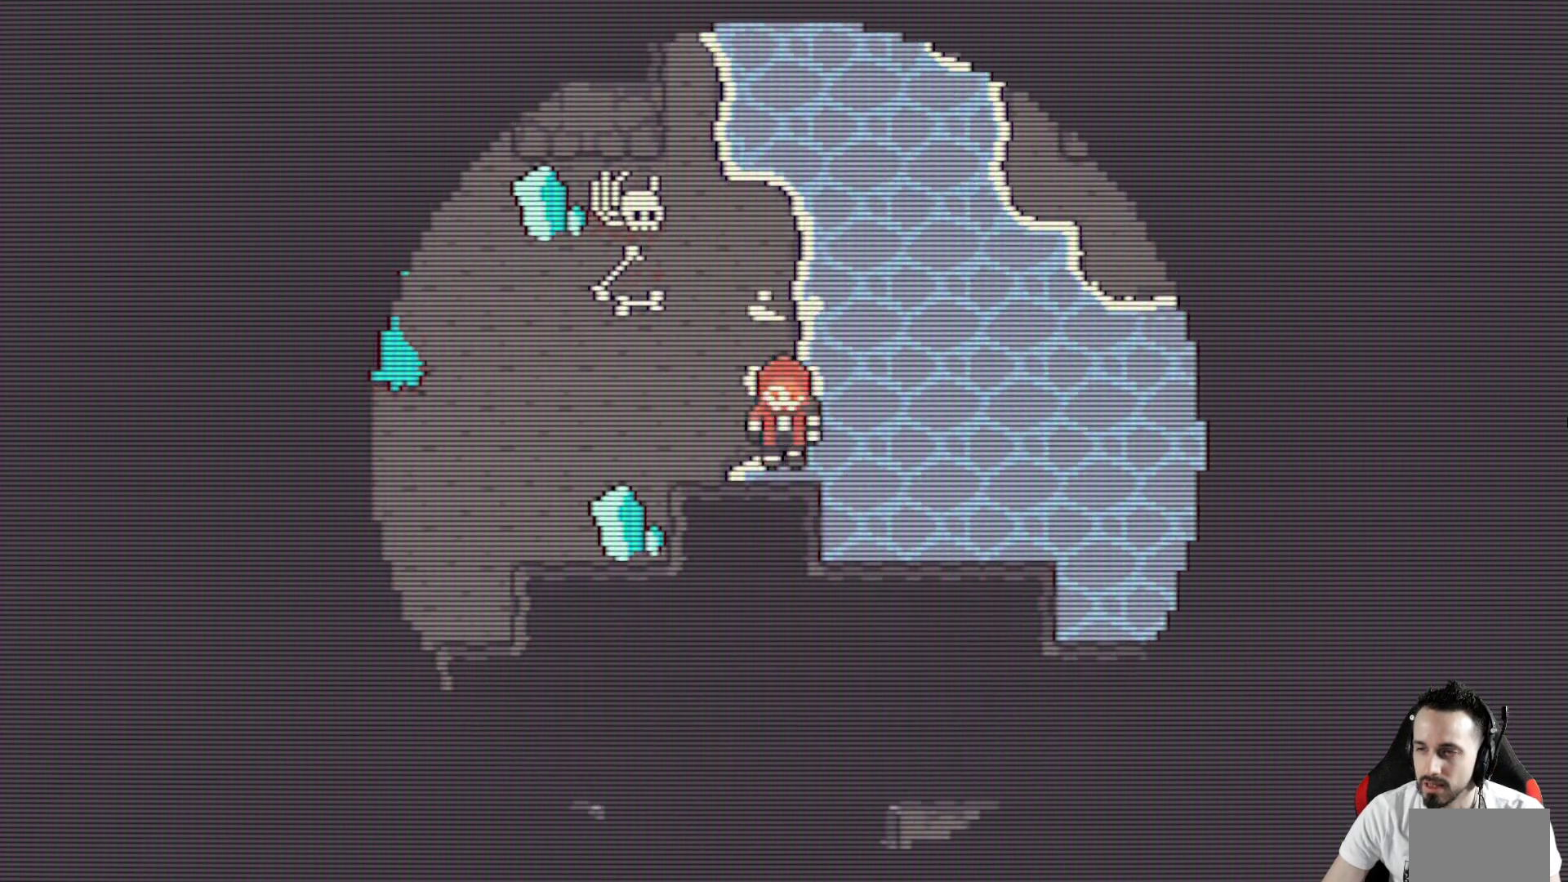
{"keys": ["down", "x"], "events": [[33, "left", "down"], [83, "right", "up"], [267, "left", "up"]]}